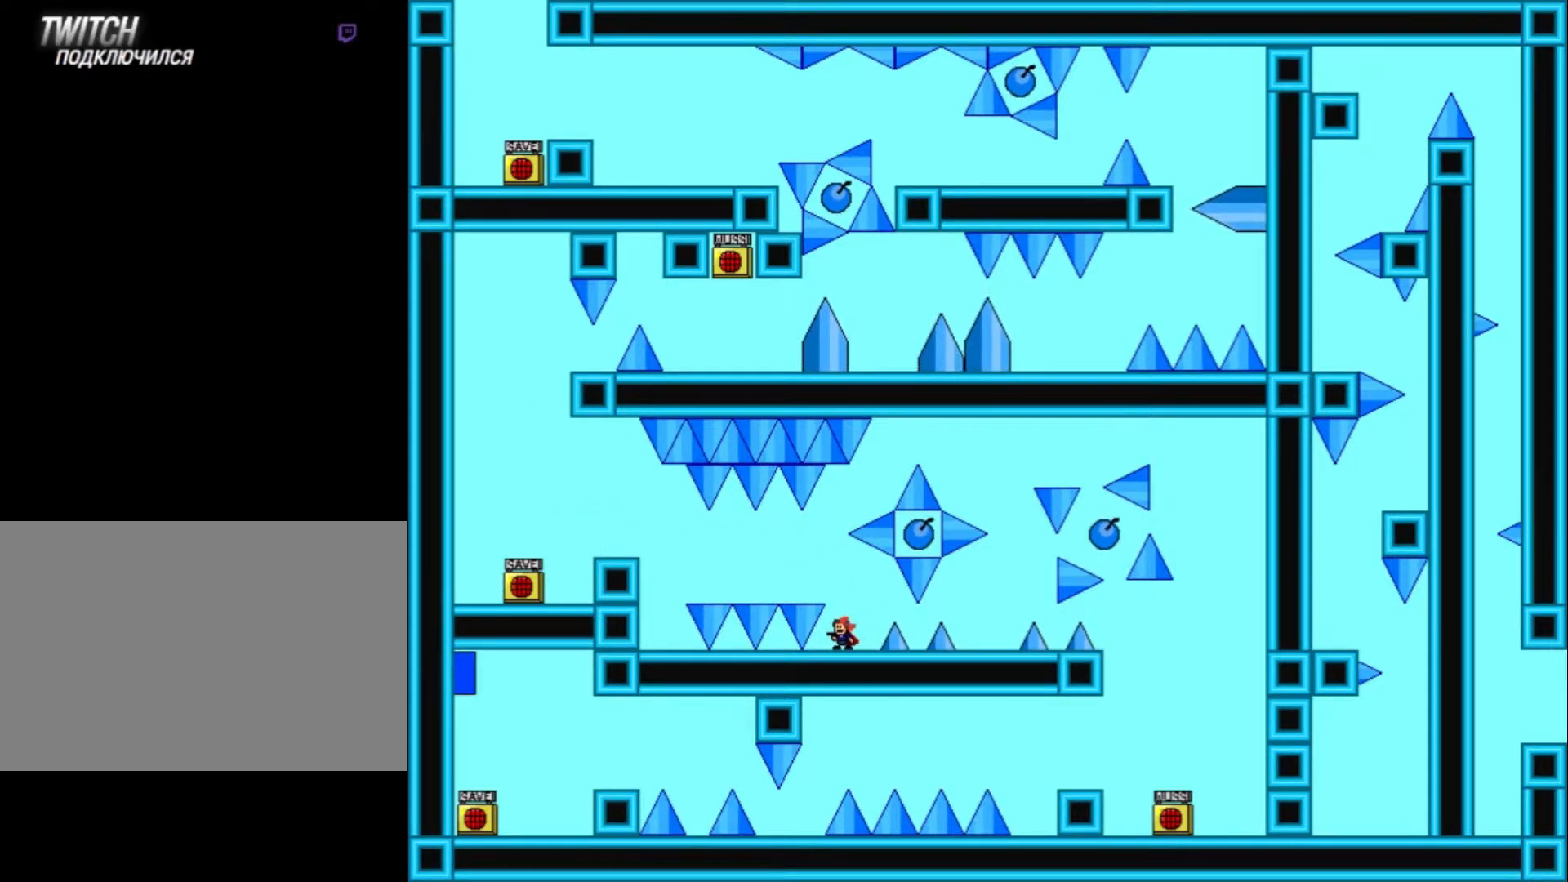
Gameplay with keyboard; each line is a JSON object with the keys held at the frame after it. "events" lists presses ("down") and releases ("up") of "down", "left", "r", "right", "shift_l", "shift_r", "up" and "z" between this image and that frame as [ms after this image, input, new state], when the widget could be followed in between. No other keys are recorded. Mouse input is not recorded.
{"keys": [], "events": []}
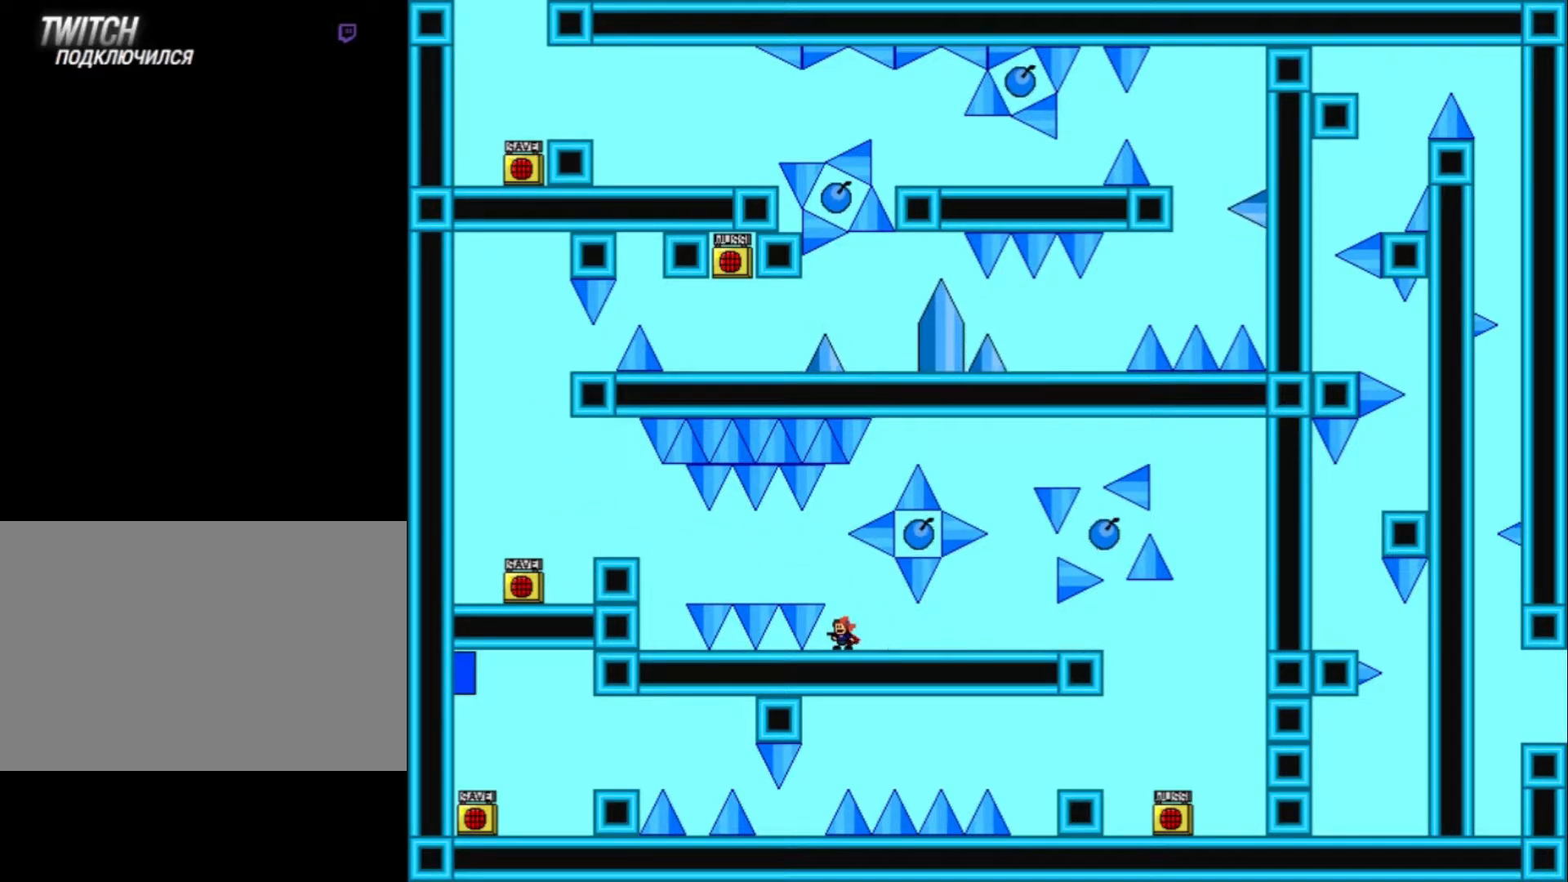
{"keys": ["right"], "events": [[67, "right", "down"]]}
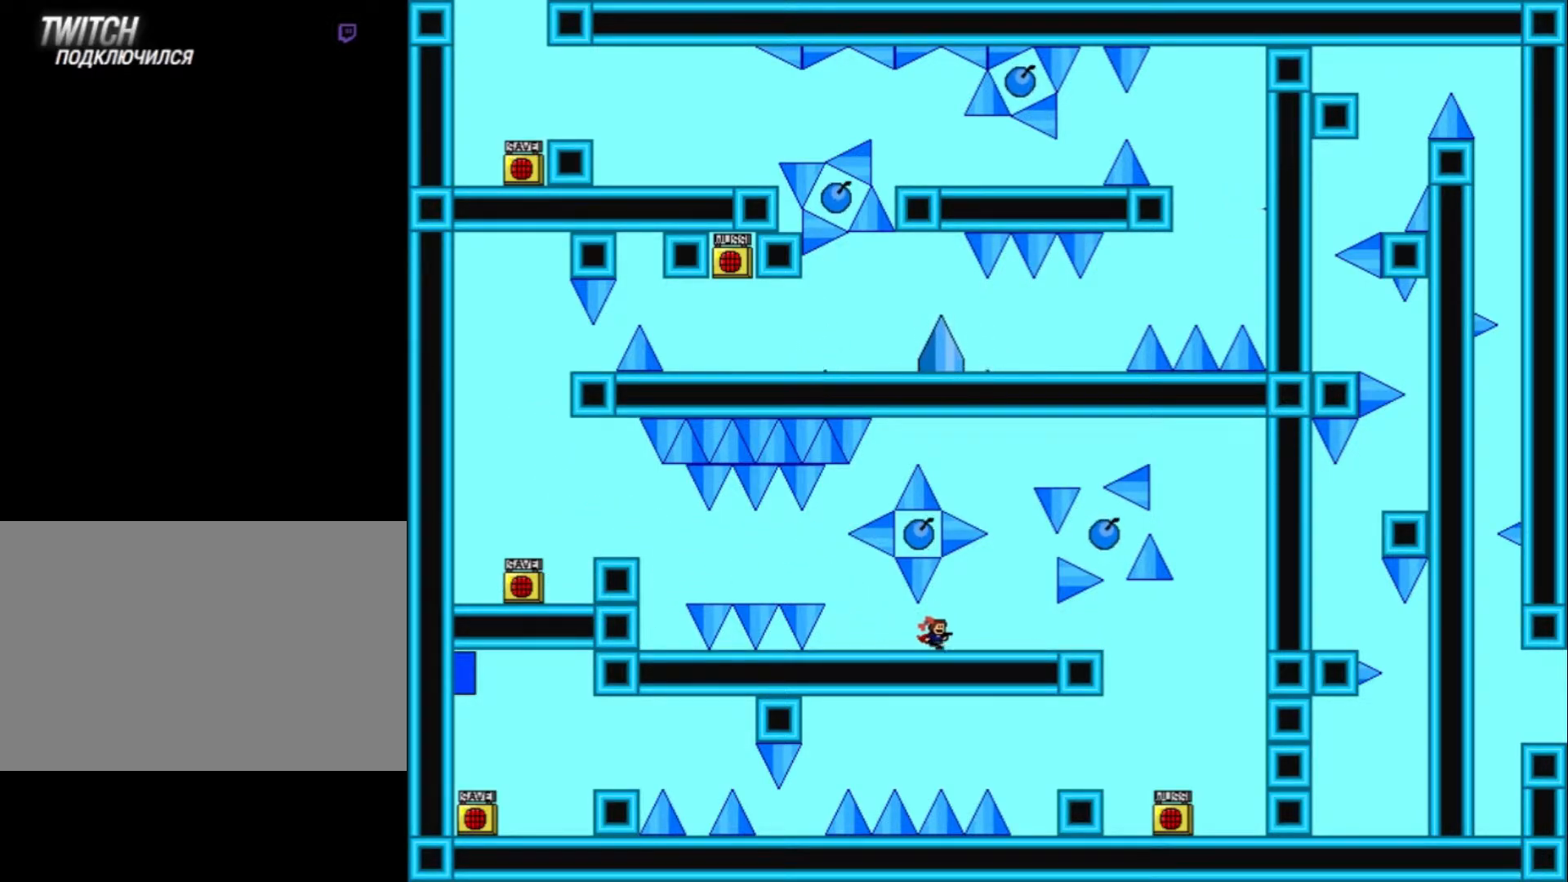
{"keys": ["right"], "events": [[200, "right", "up"], [500, "right", "down"]]}
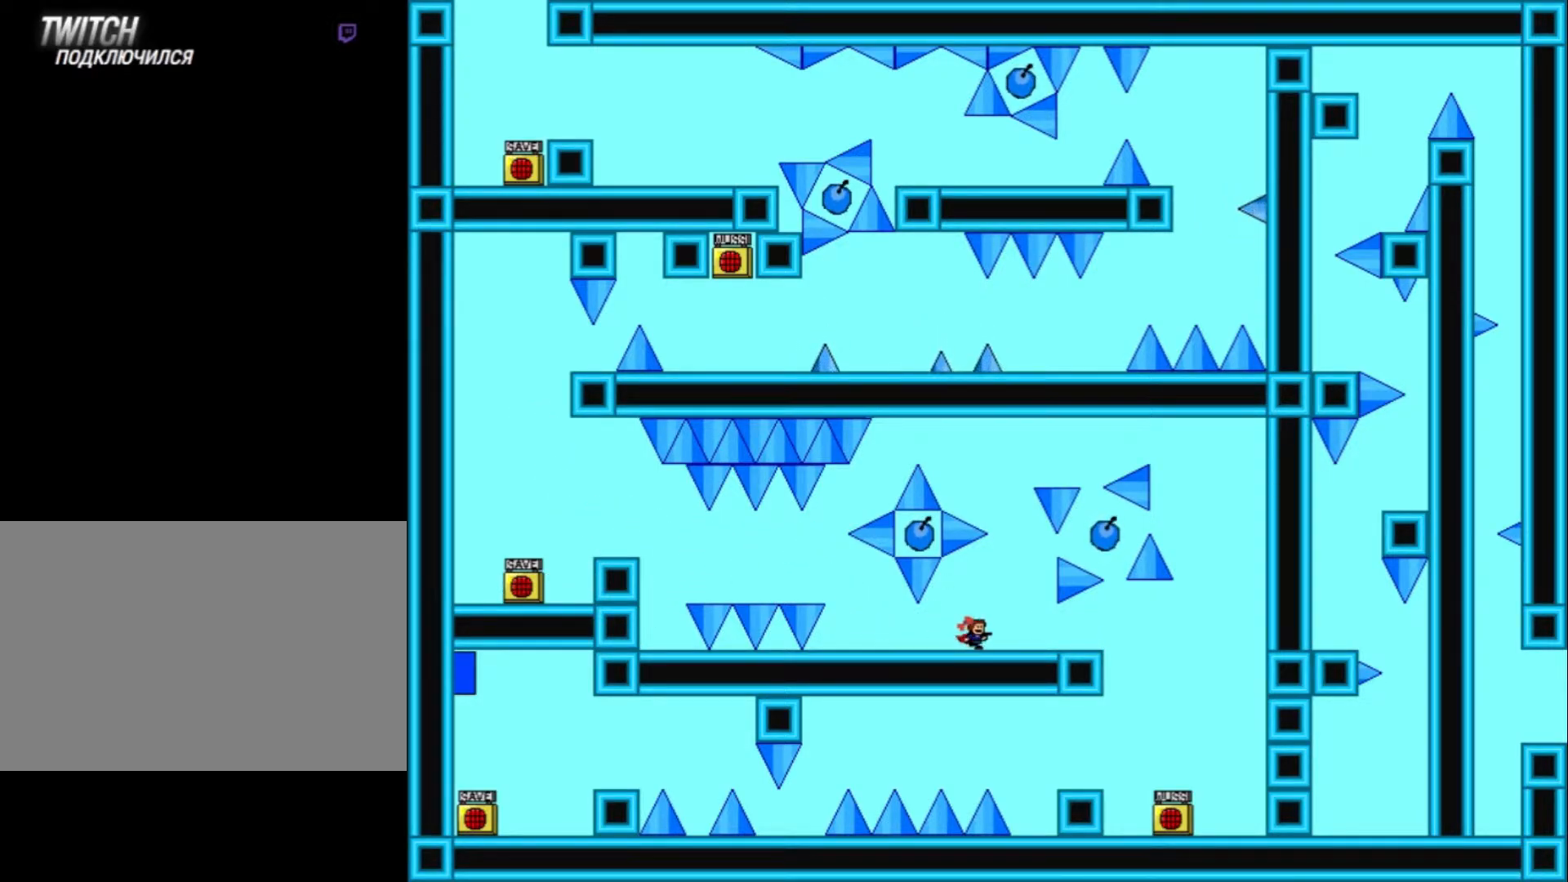
{"keys": [], "events": [[33, "right", "up"]]}
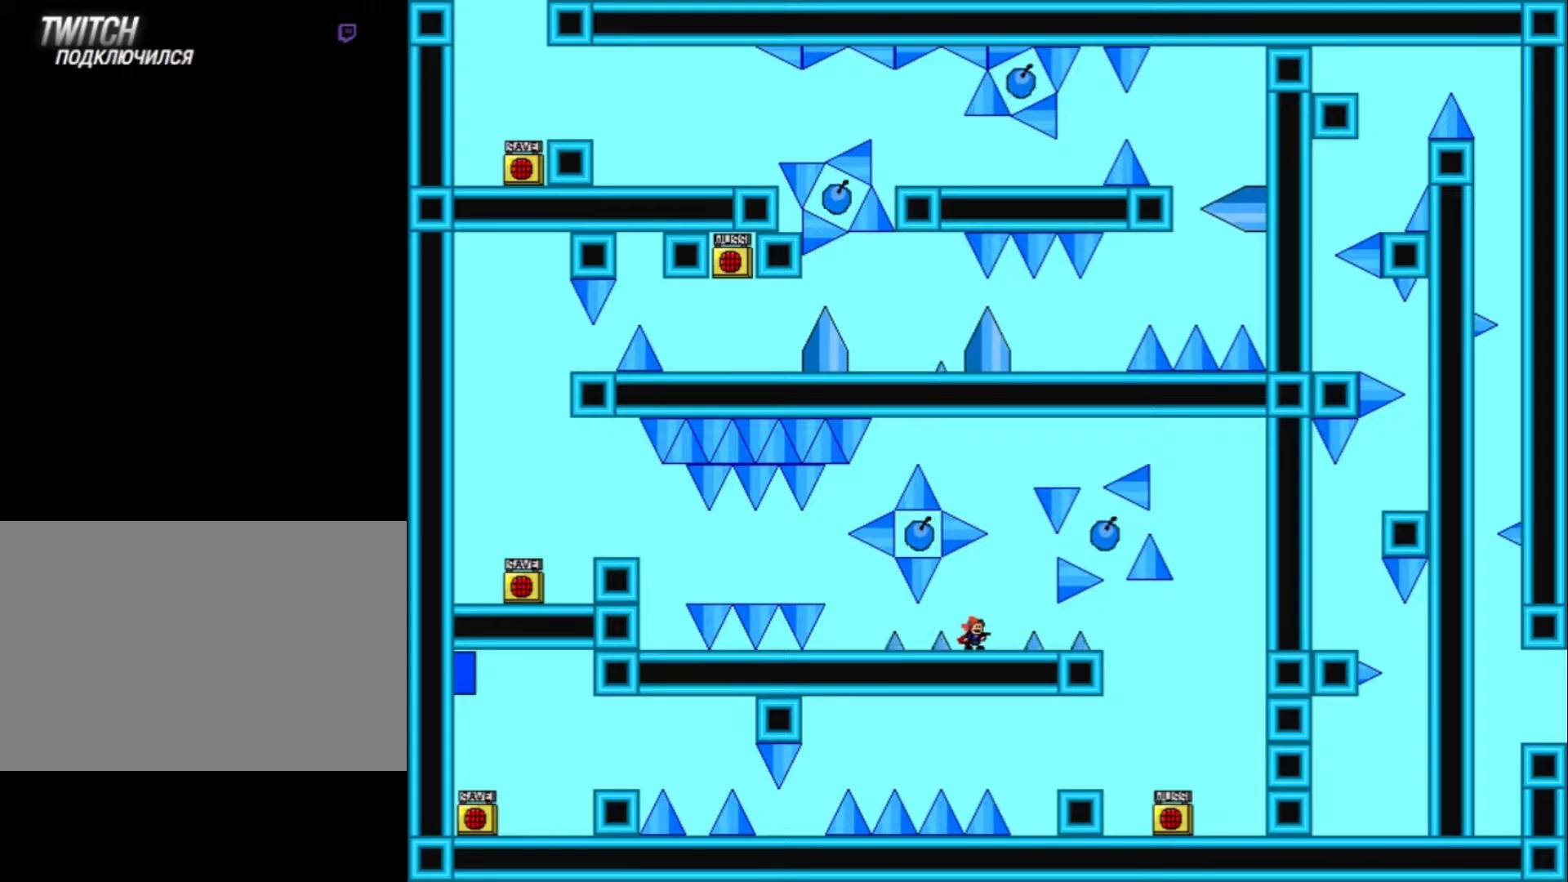
{"keys": [], "events": [[400, "right", "down"], [500, "right", "up"]]}
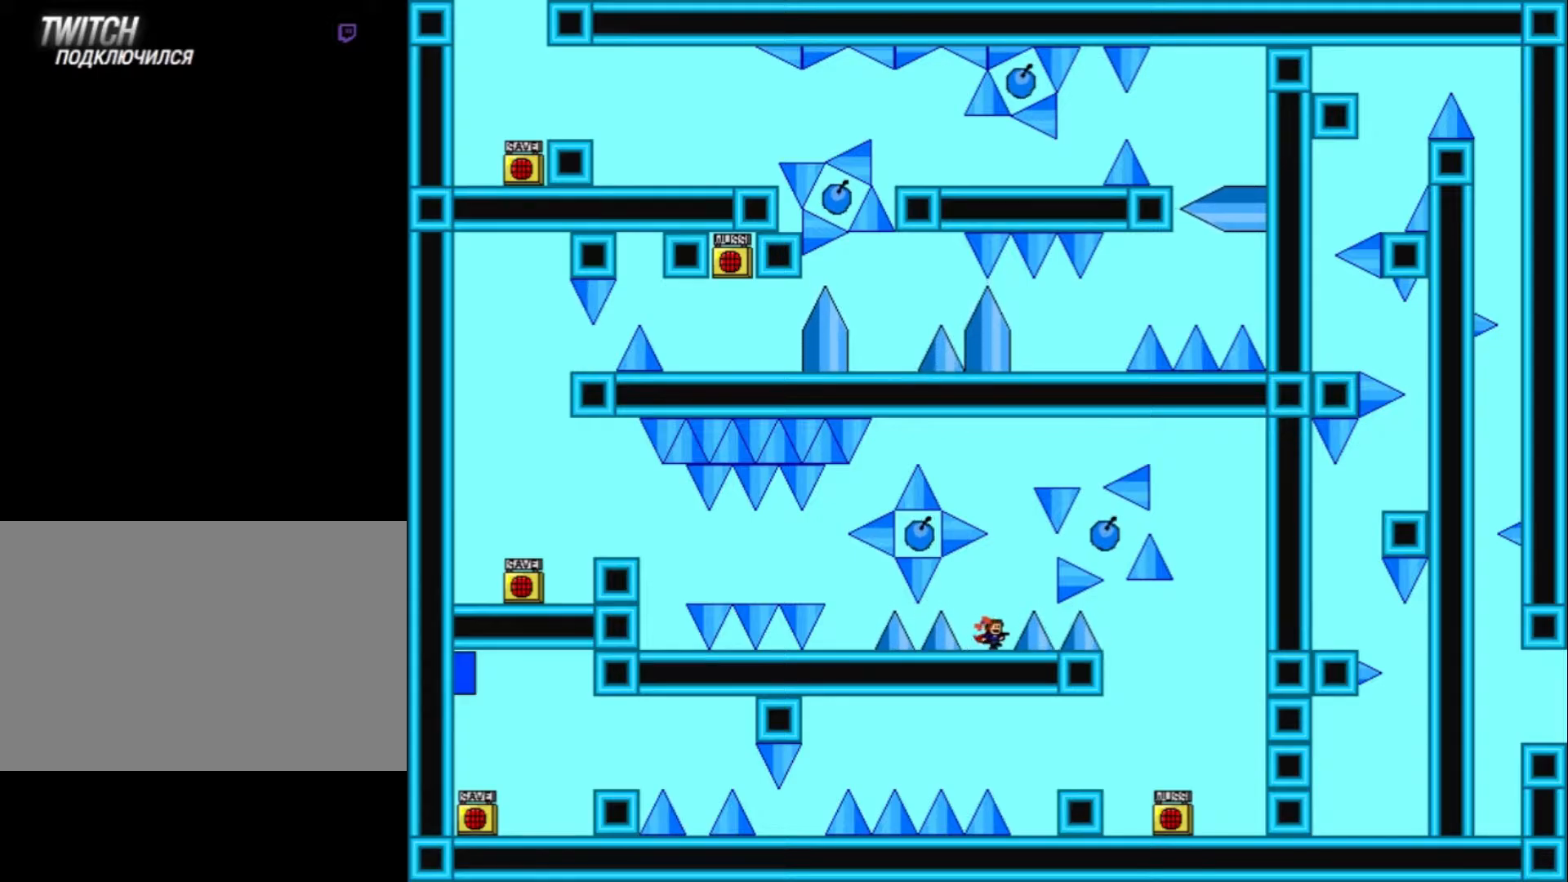
{"keys": [], "events": []}
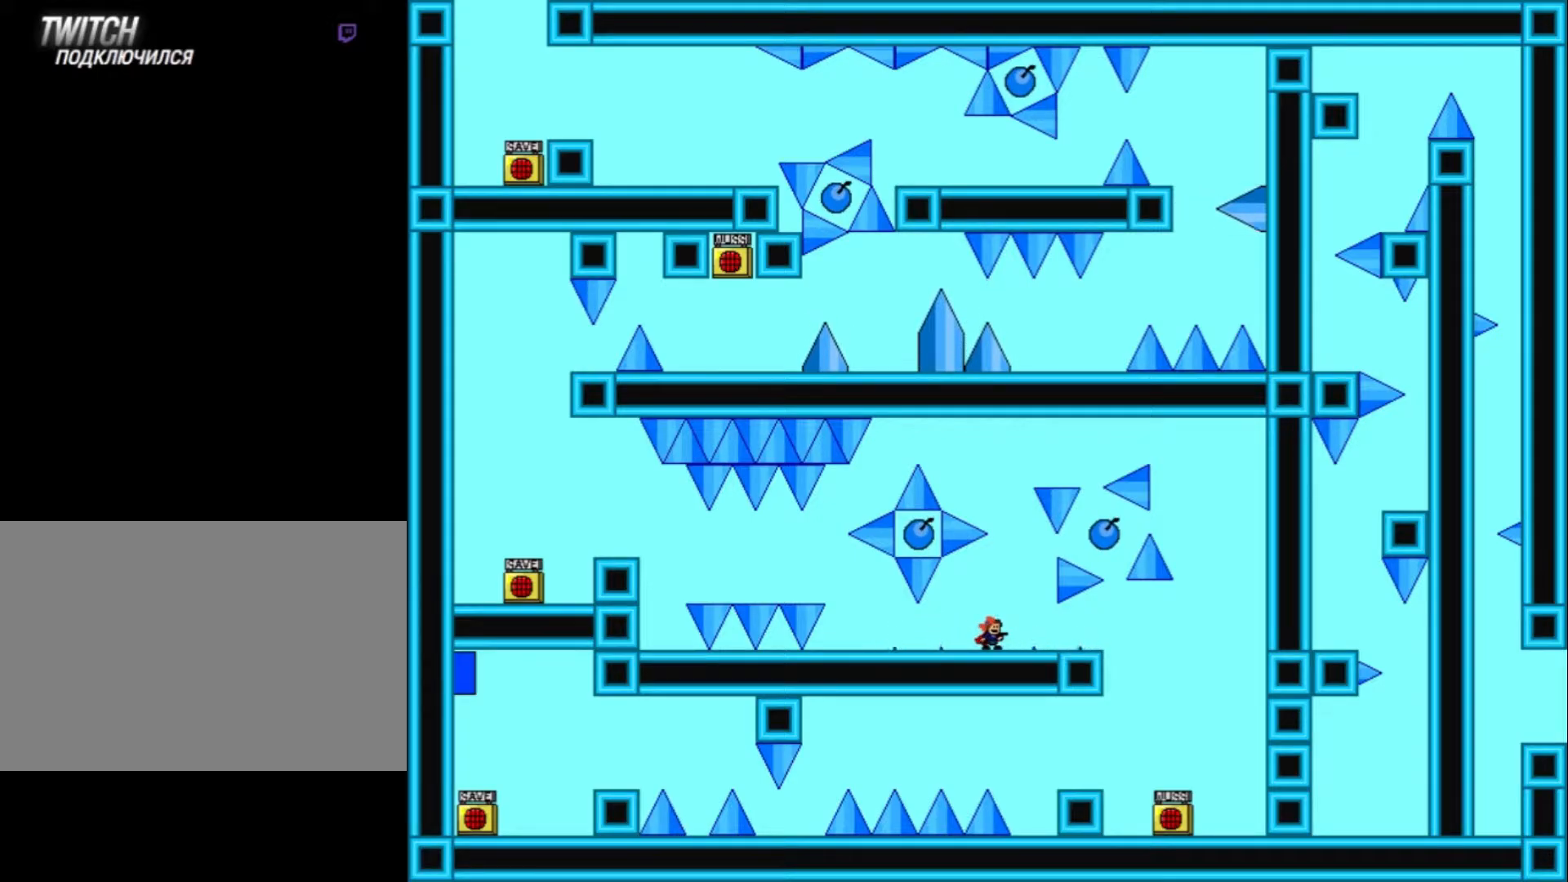
{"keys": [], "events": []}
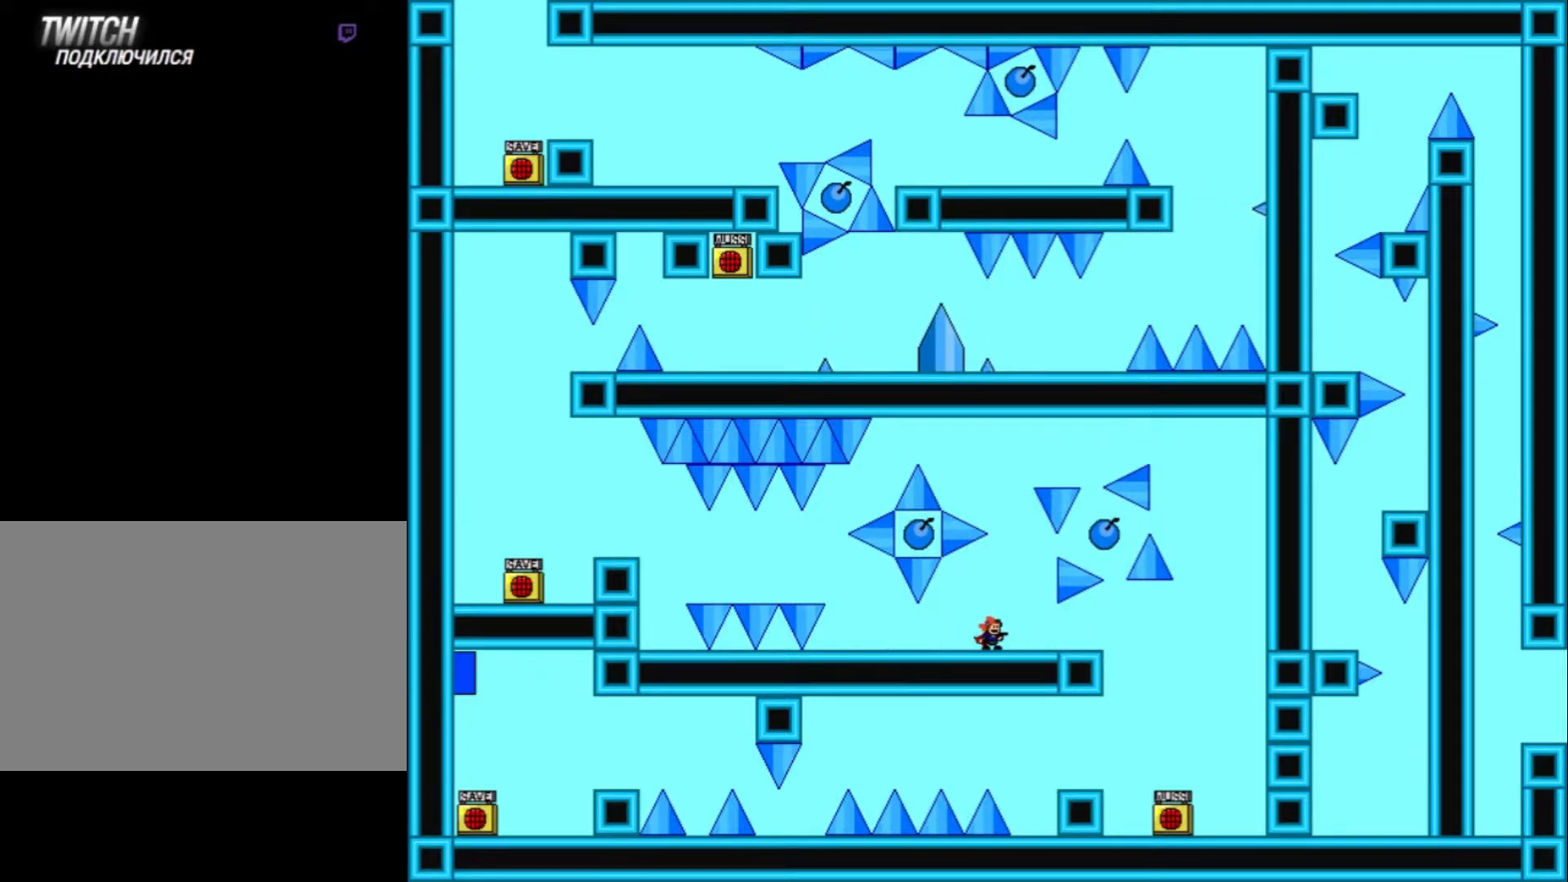
{"keys": ["right"], "events": [[67, "right", "down"]]}
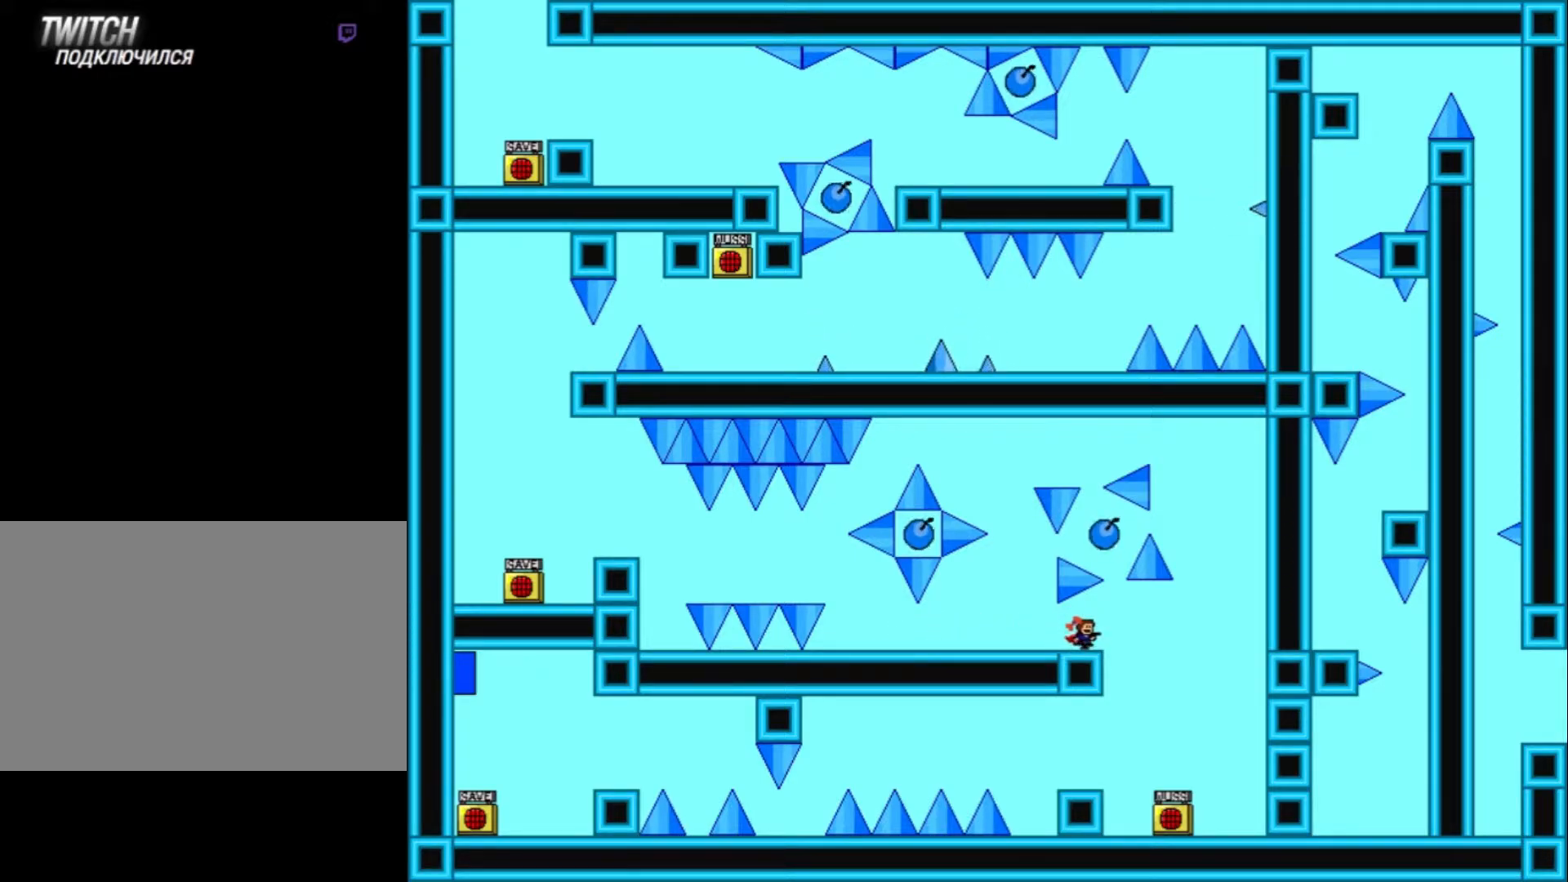
{"keys": [], "events": [[367, "right", "up"]]}
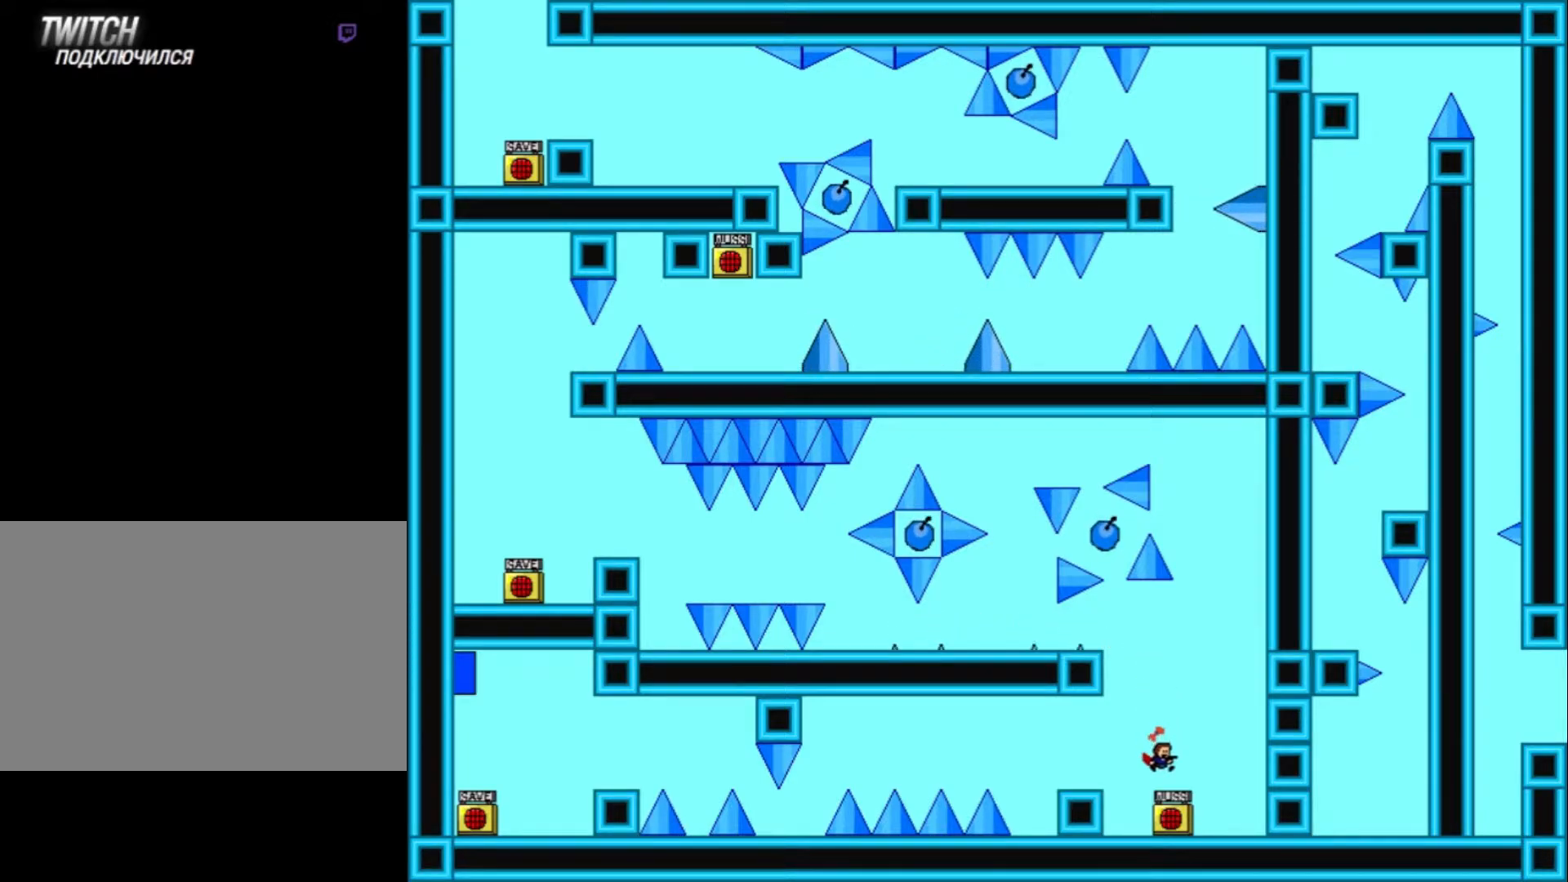
{"keys": ["left", "shift_l"], "events": [[133, "z", "down"], [267, "z", "up"], [433, "left", "down"], [500, "shift_l", "down"]]}
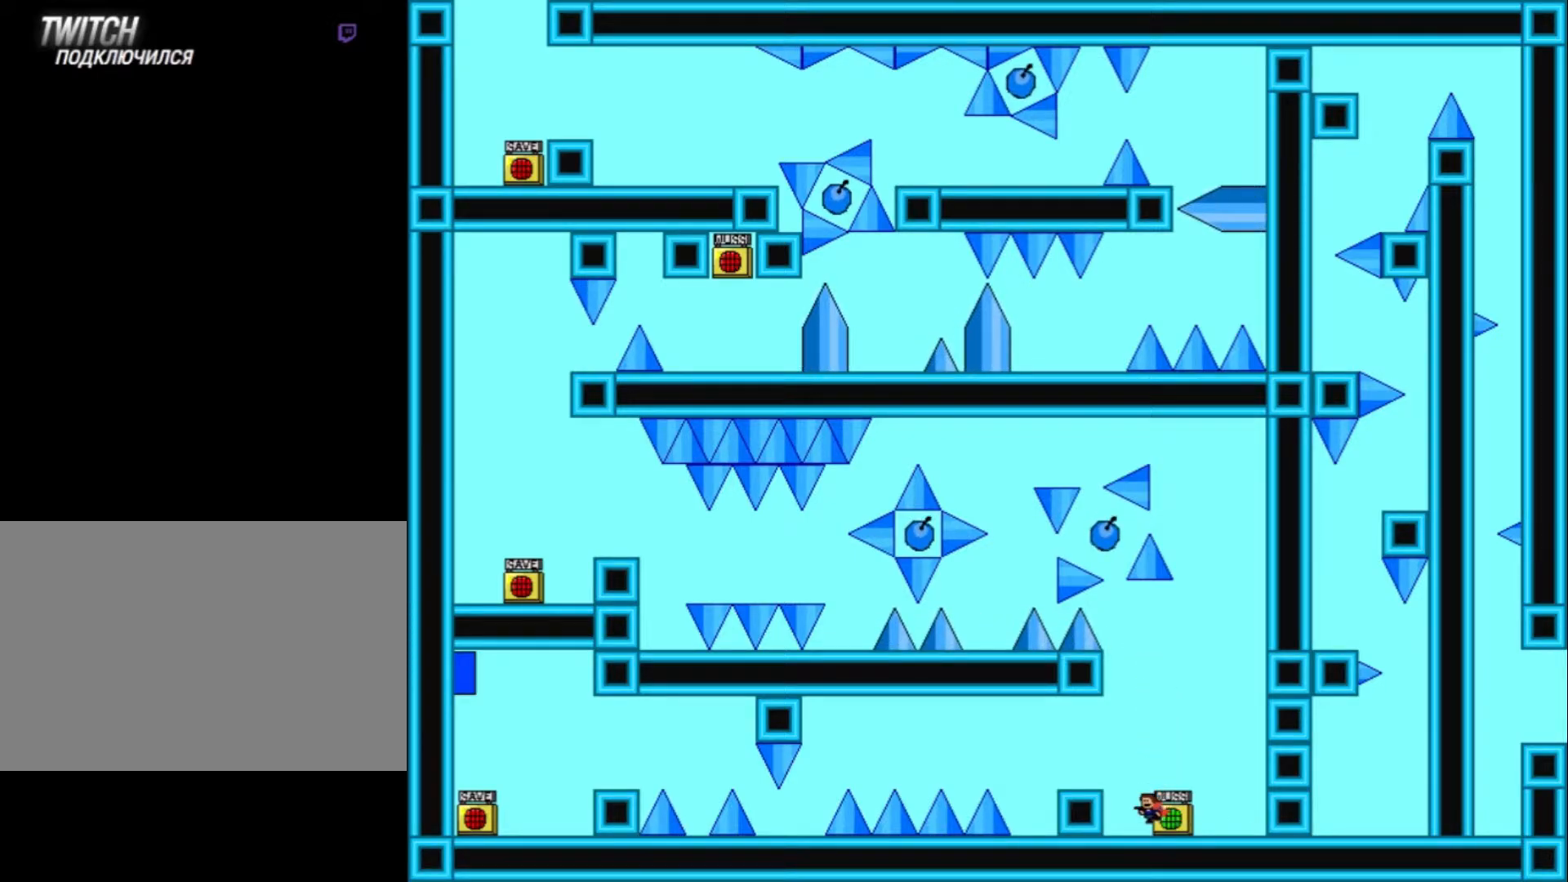
{"keys": ["left"], "events": [[100, "shift_l", "up"]]}
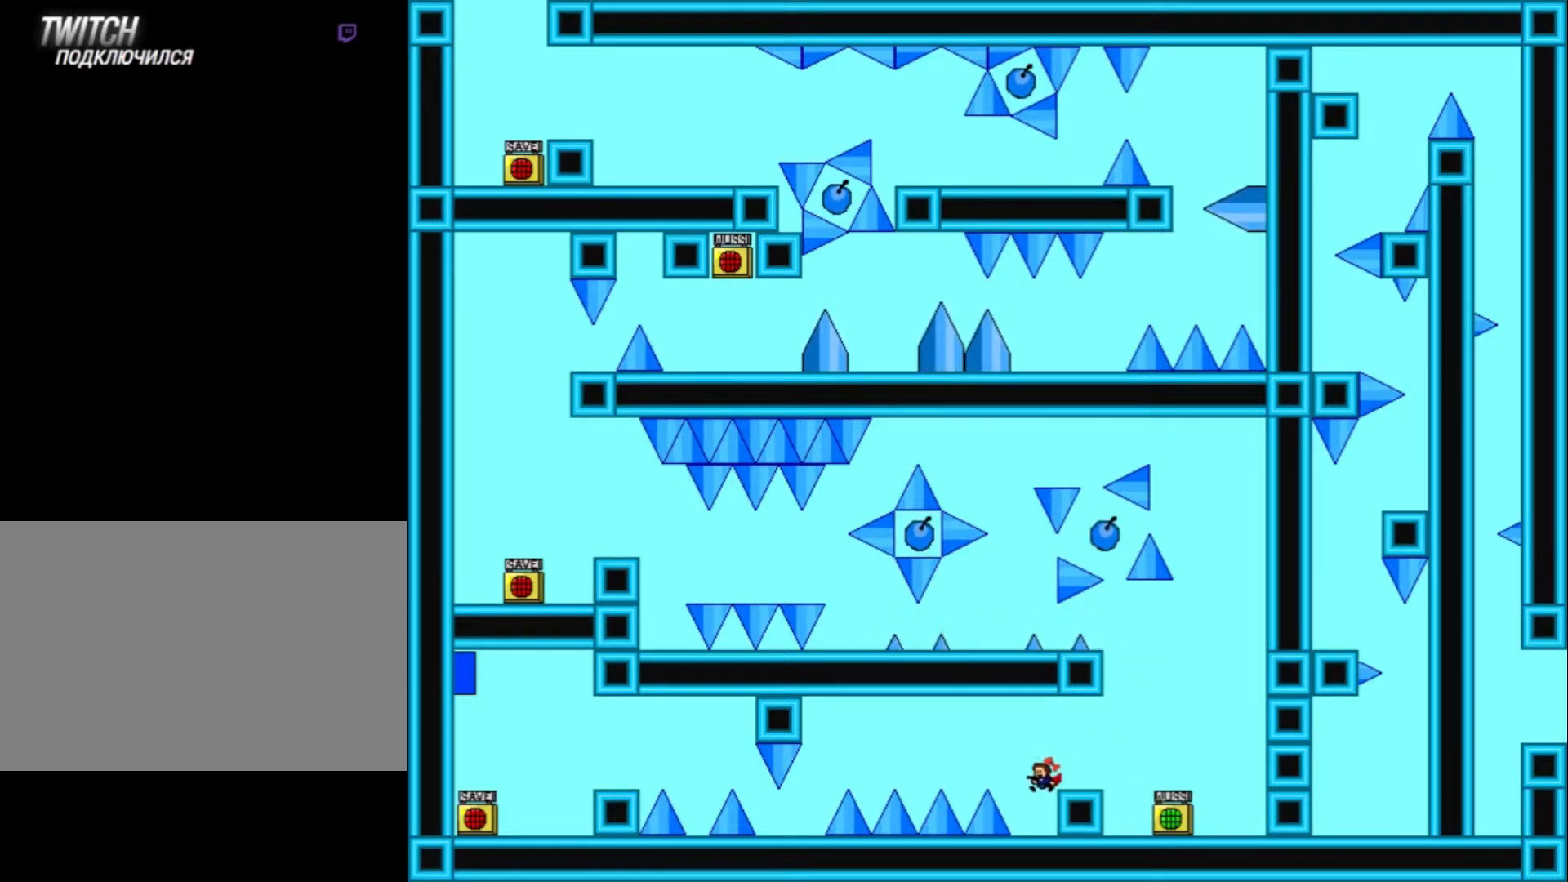
{"keys": ["left", "shift_l"], "events": [[67, "left", "up"], [367, "left", "down"], [367, "shift_l", "down"]]}
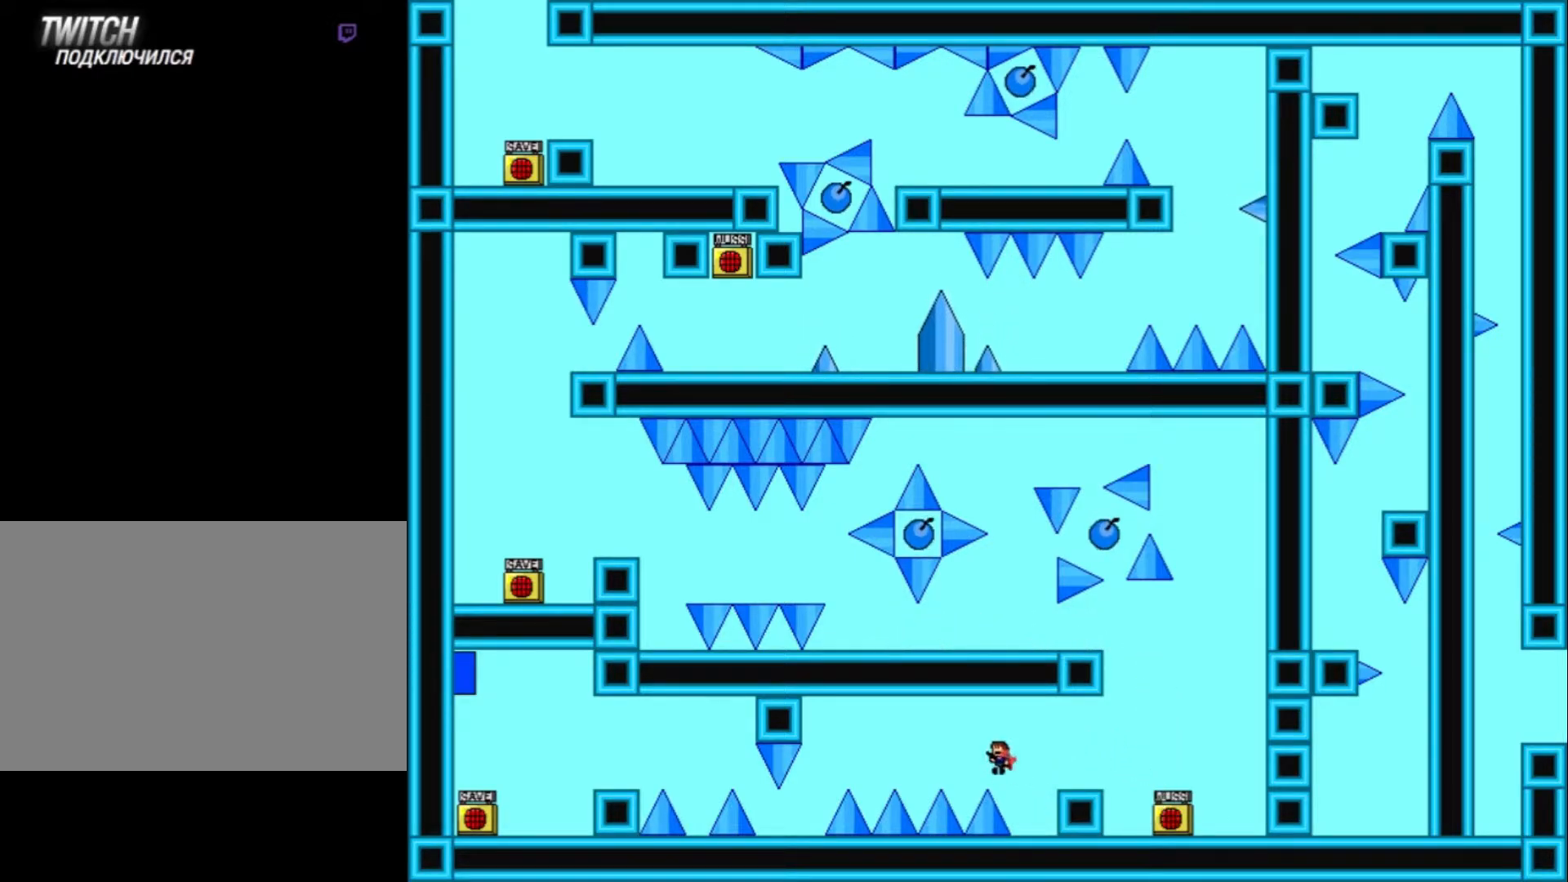
{"keys": ["left"], "events": [[100, "shift_l", "up"], [367, "shift_l", "down"], [400, "shift_l", "up"]]}
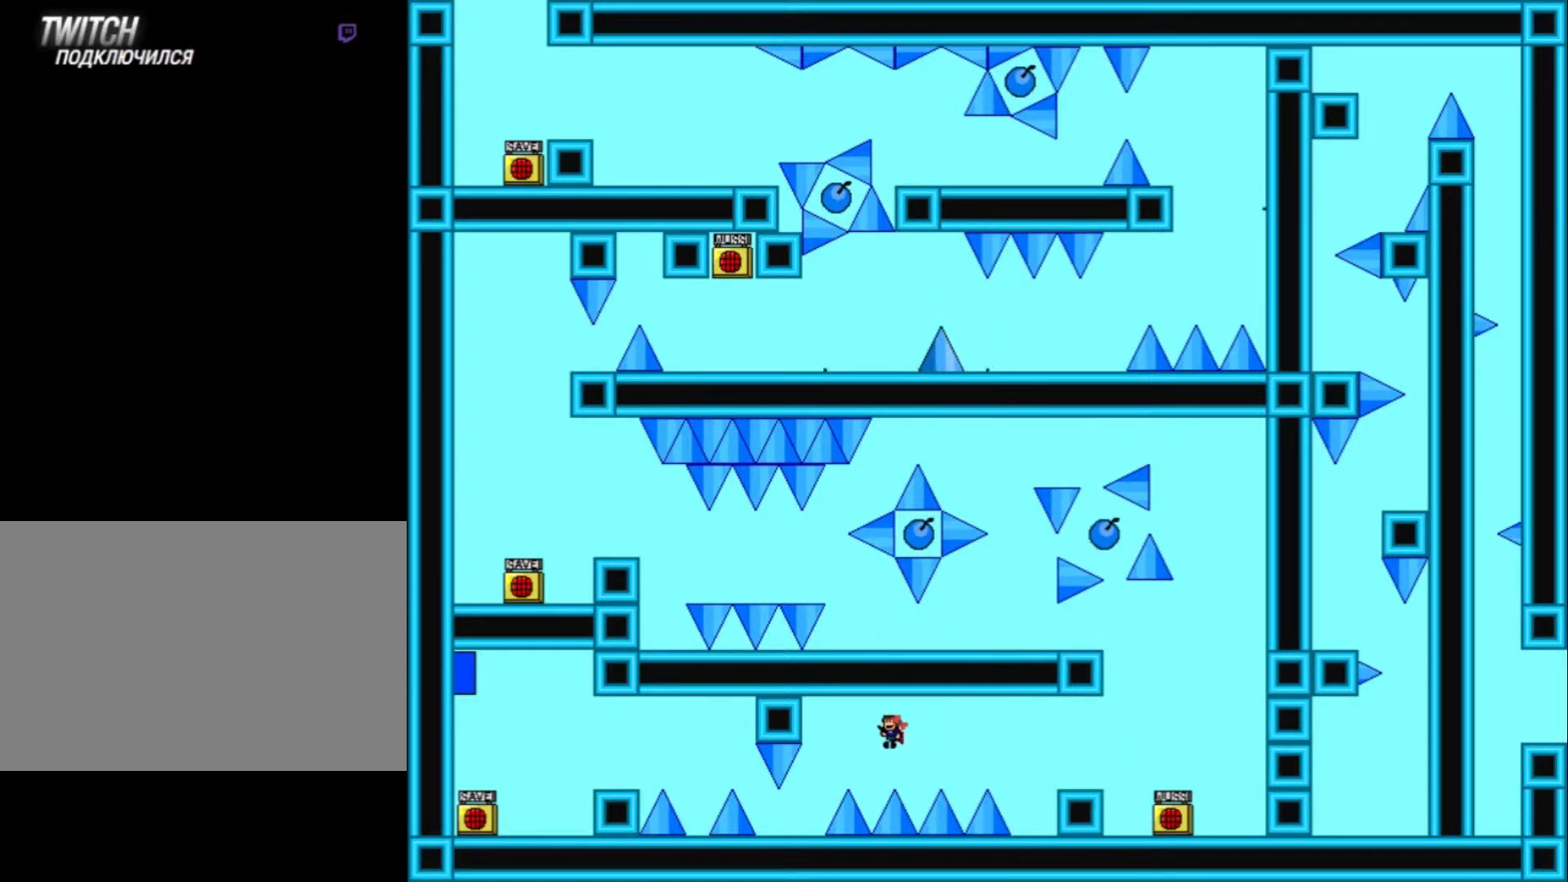
{"keys": [], "events": [[500, "left", "up"]]}
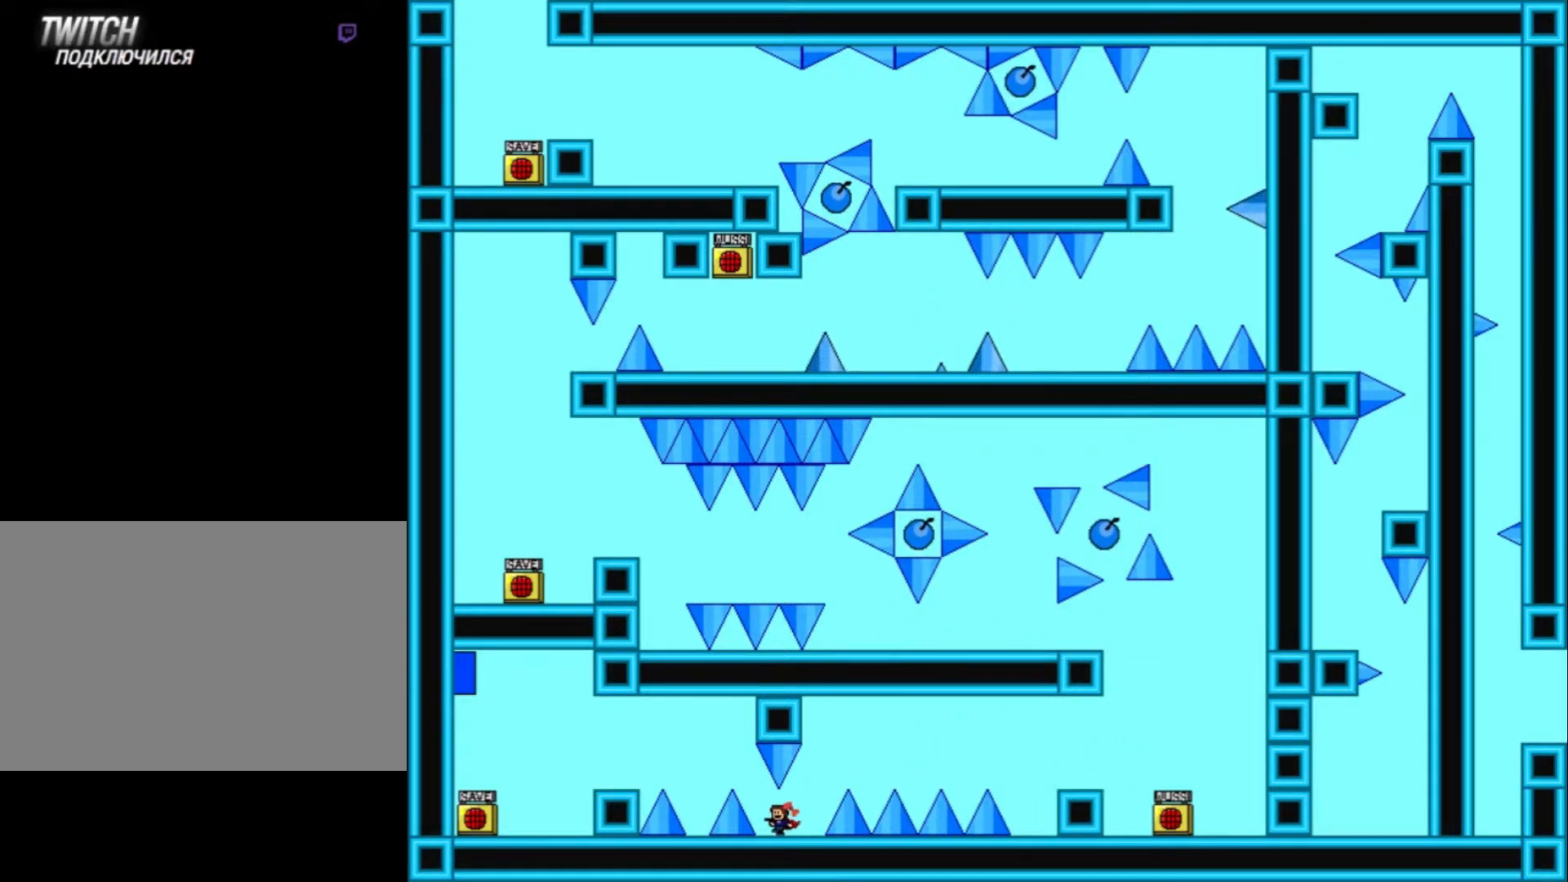
{"keys": ["left"], "events": [[267, "left", "down"], [301, "shift_l", "down"], [467, "shift_l", "up"]]}
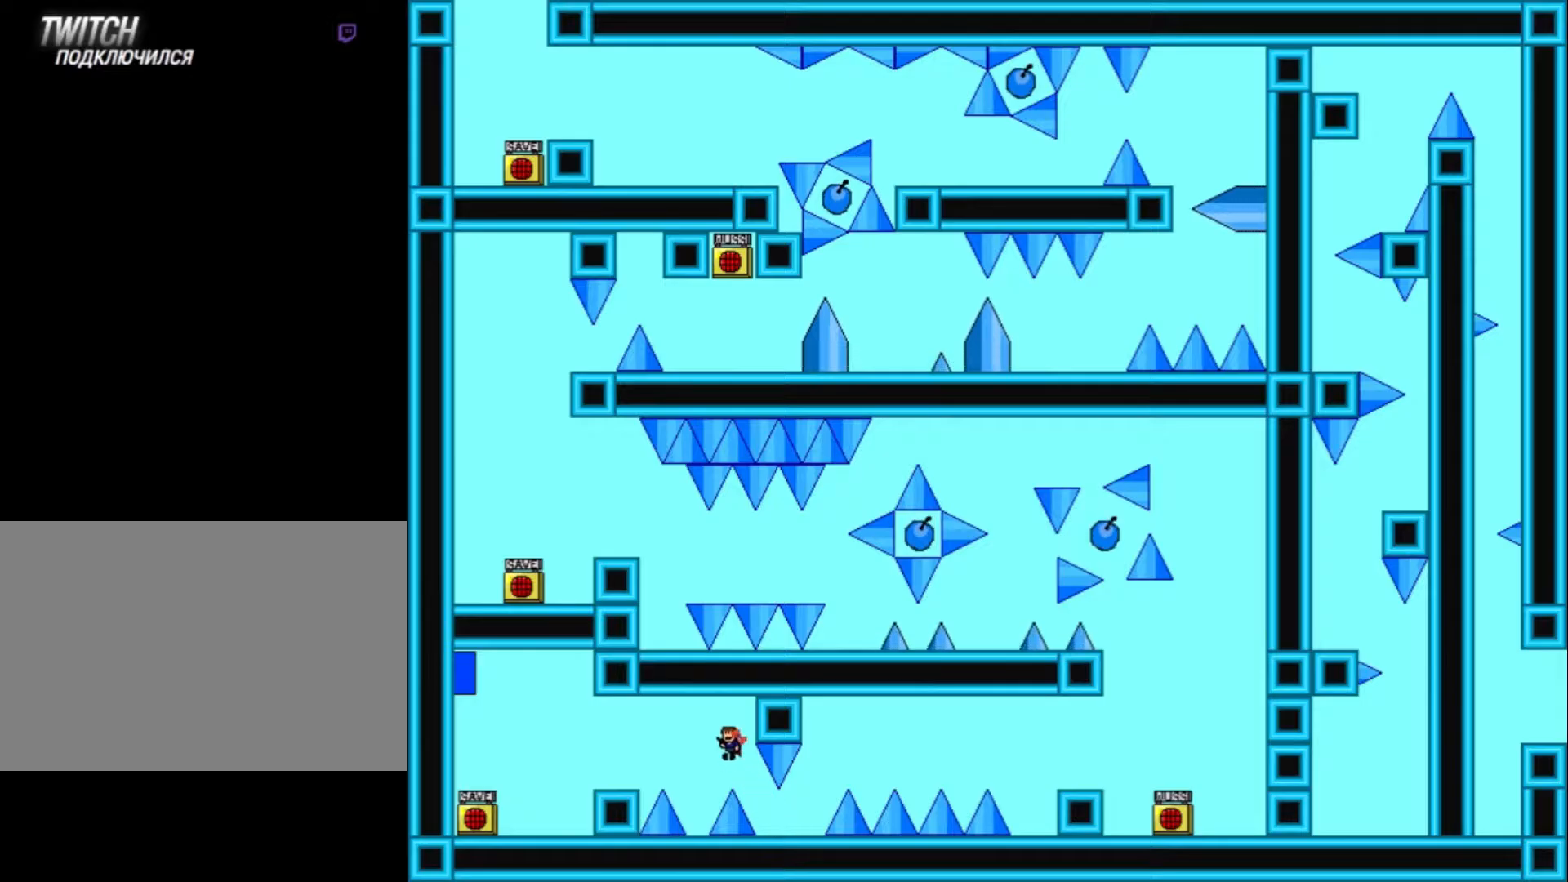
{"keys": ["left"], "events": [[234, "shift_l", "down"], [267, "shift_l", "up"]]}
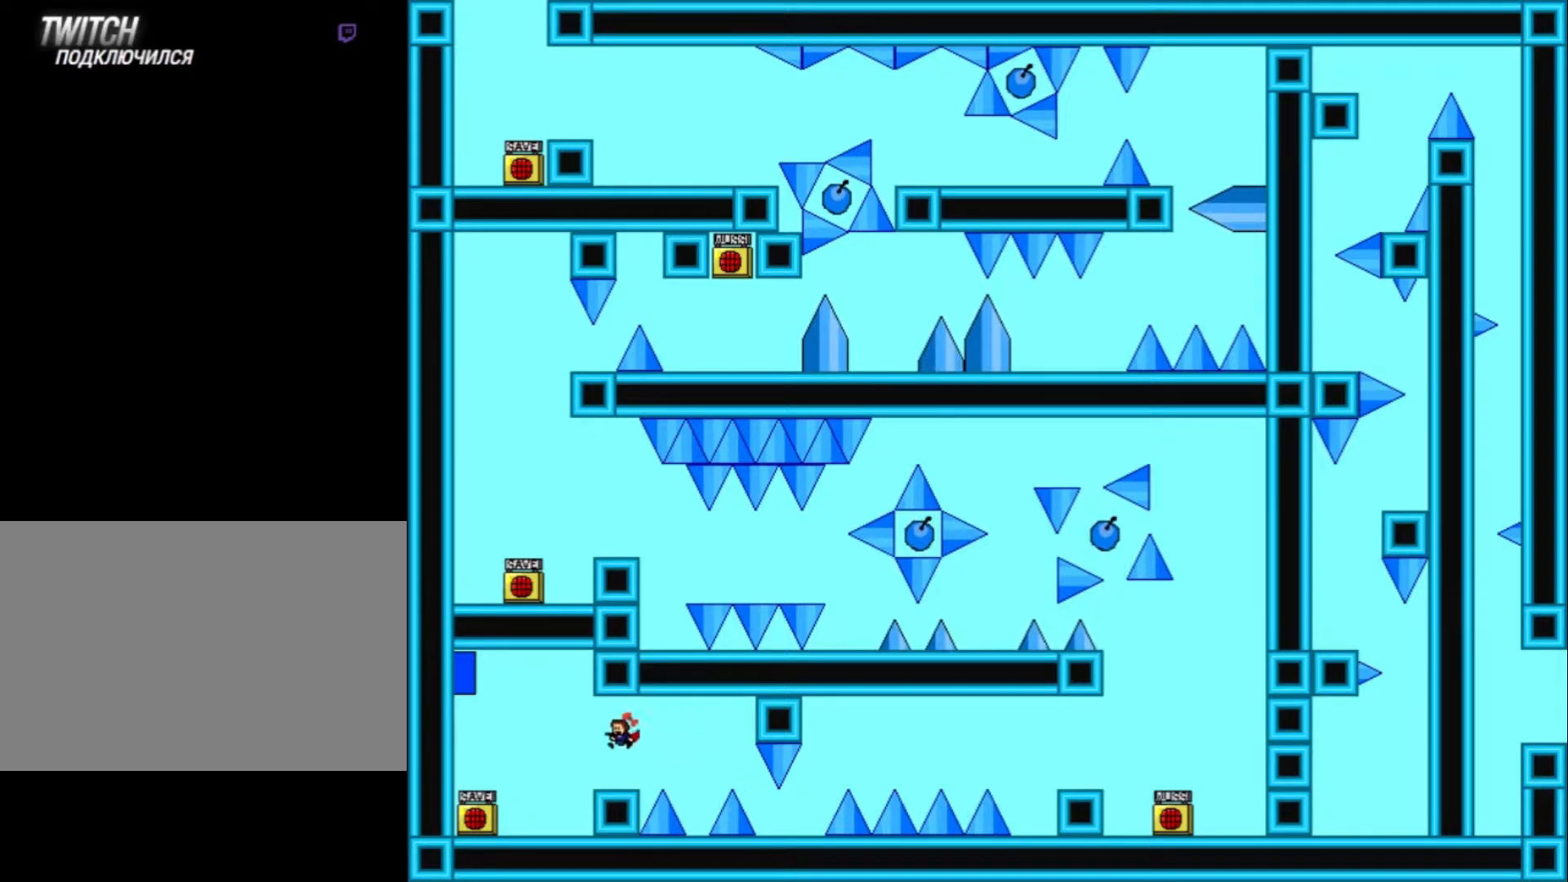
{"keys": ["shift_l"], "events": [[334, "left", "up"], [400, "z", "down"], [500, "shift_l", "down"], [500, "z", "up"]]}
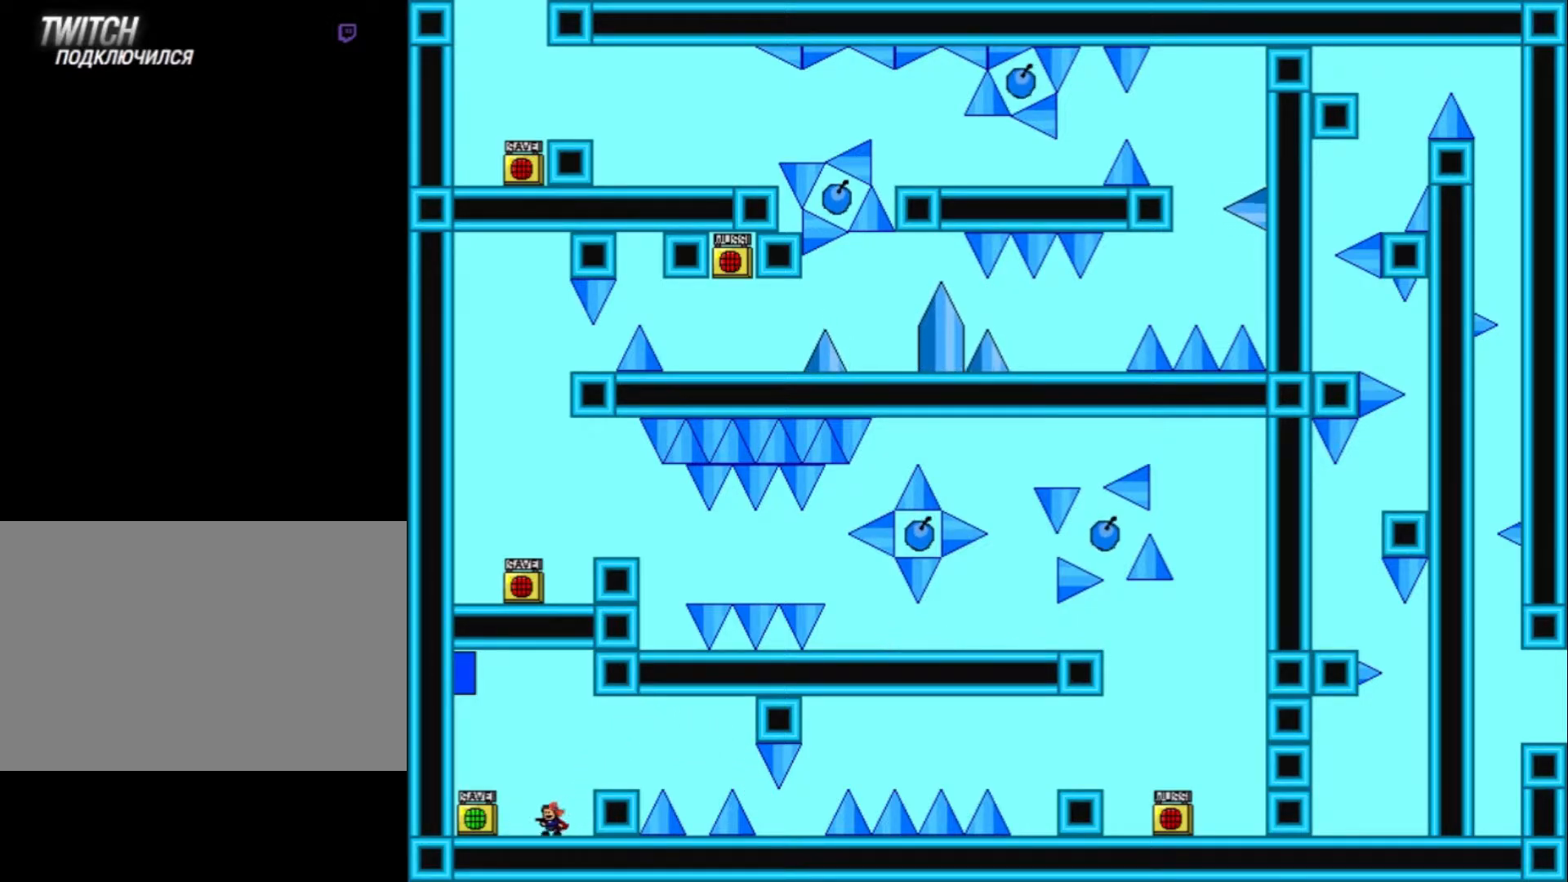
{"keys": ["z"], "events": [[134, "shift_l", "up"], [234, "shift_l", "down"], [500, "shift_l", "up"], [500, "z", "down"]]}
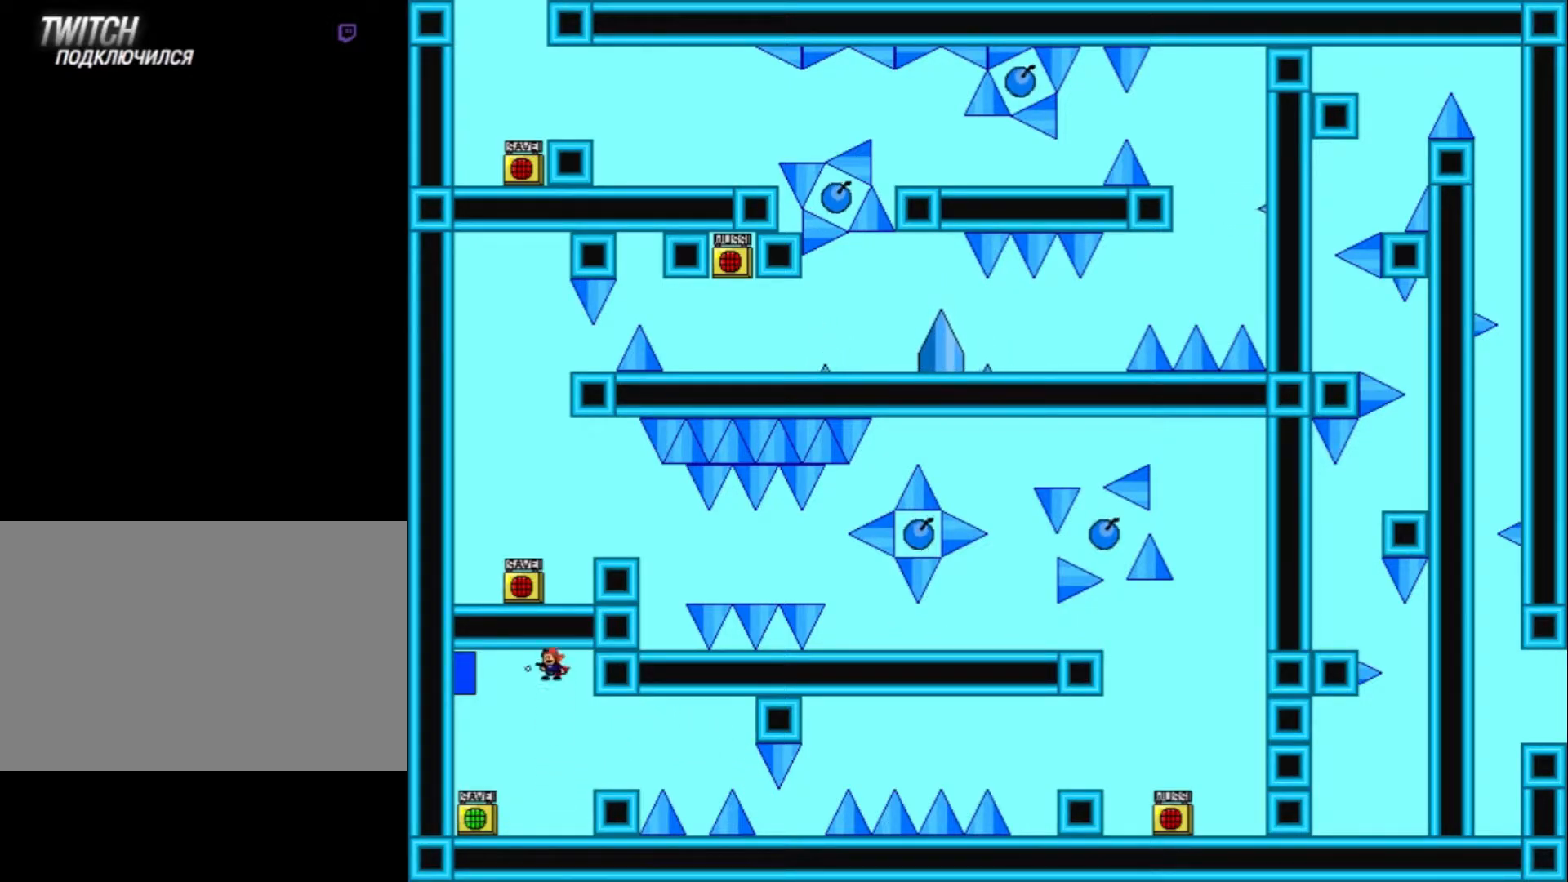
{"keys": [], "events": [[100, "z", "up"], [200, "right", "down"], [467, "right", "up"]]}
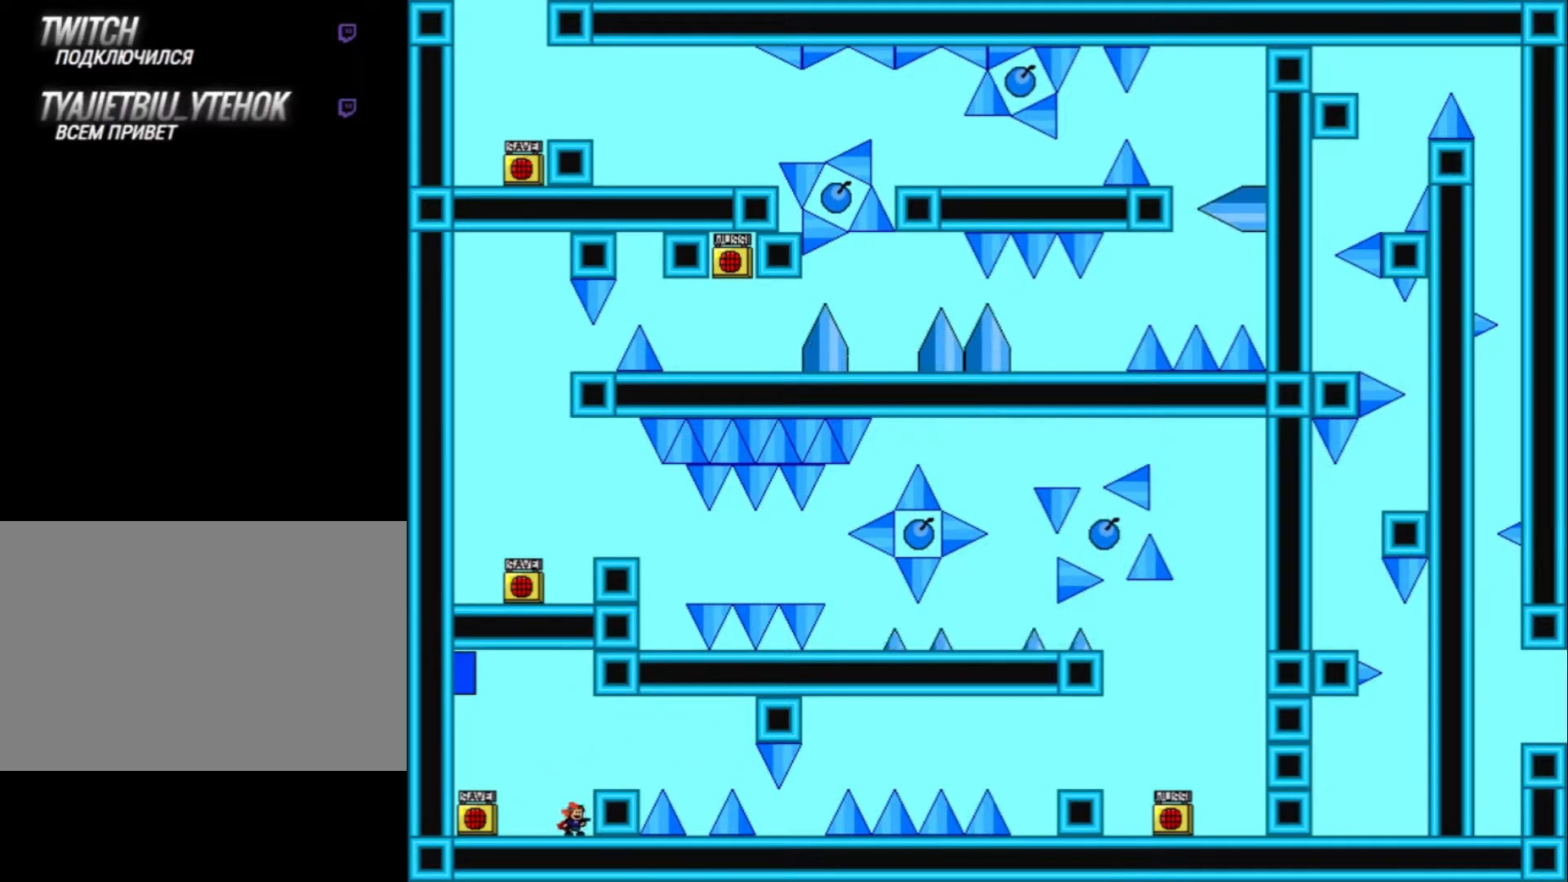
{"keys": [], "events": [[34, "shift_l", "down"], [267, "shift_l", "up"], [334, "shift_l", "down"], [400, "left", "down"], [500, "left", "up"], [500, "shift_l", "up"]]}
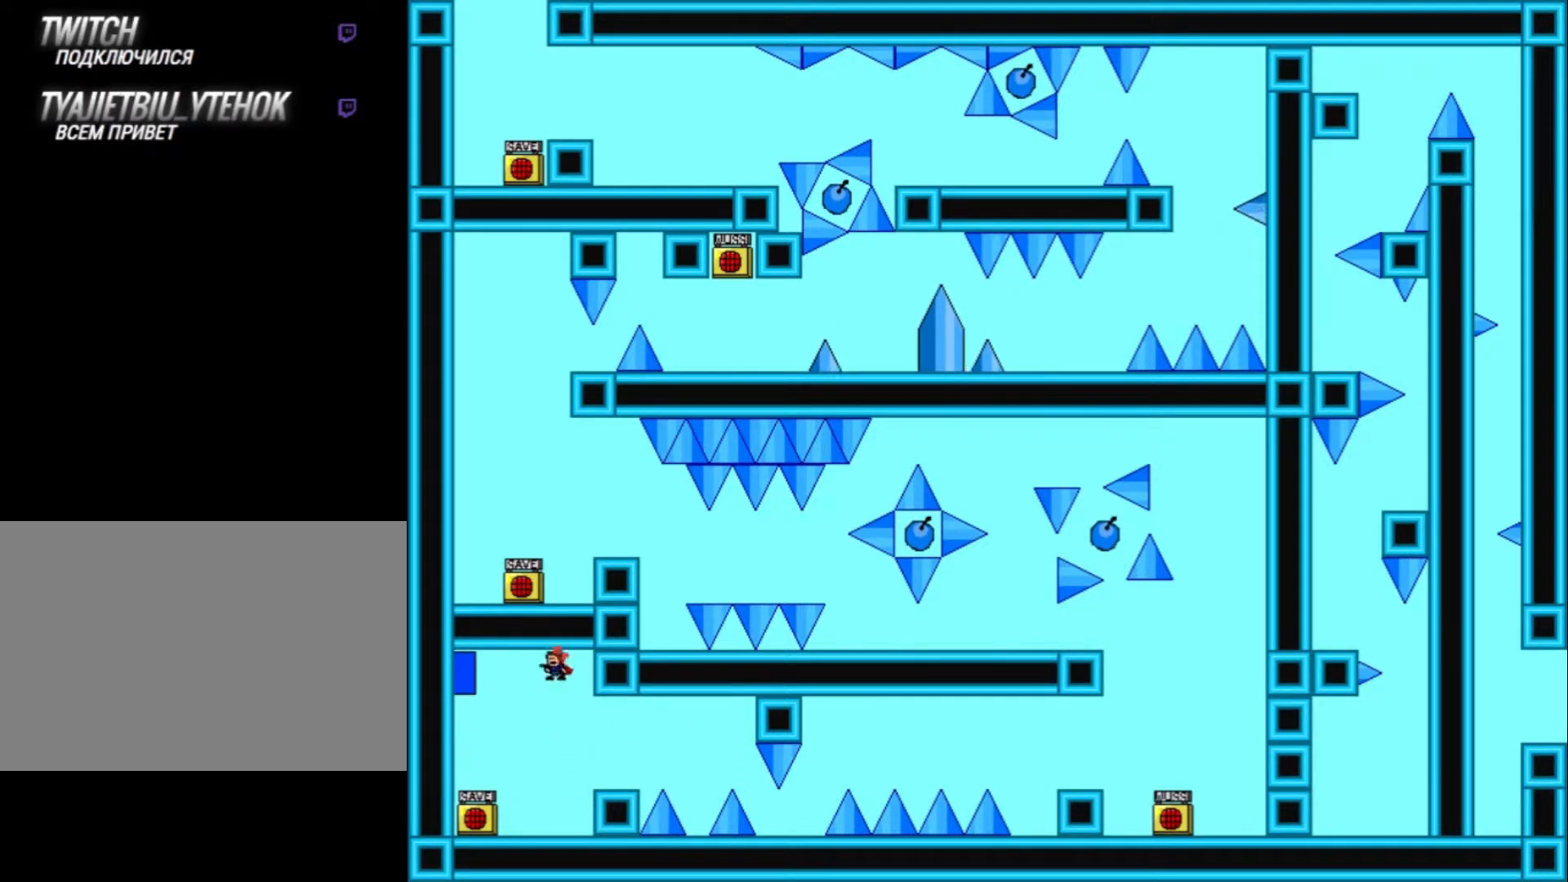
{"keys": [], "events": [[67, "z", "down"], [100, "right", "down"], [167, "z", "up"], [434, "right", "up"]]}
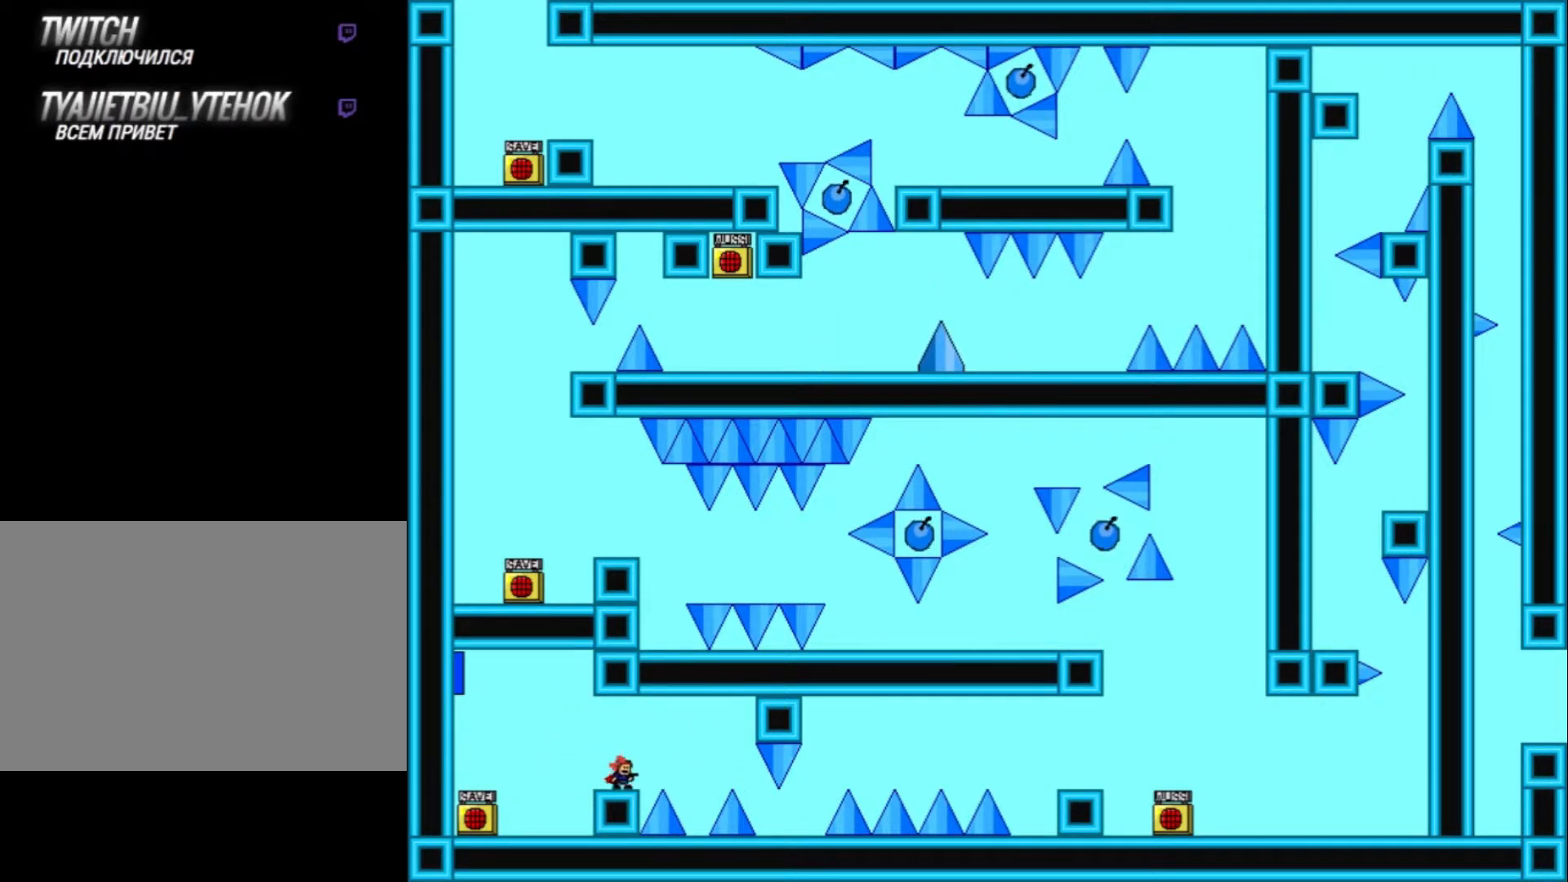
{"keys": [], "events": [[34, "shift_l", "down"], [67, "right", "down"], [100, "shift_l", "up"], [467, "shift_l", "down"], [500, "right", "up"], [500, "shift_l", "up"]]}
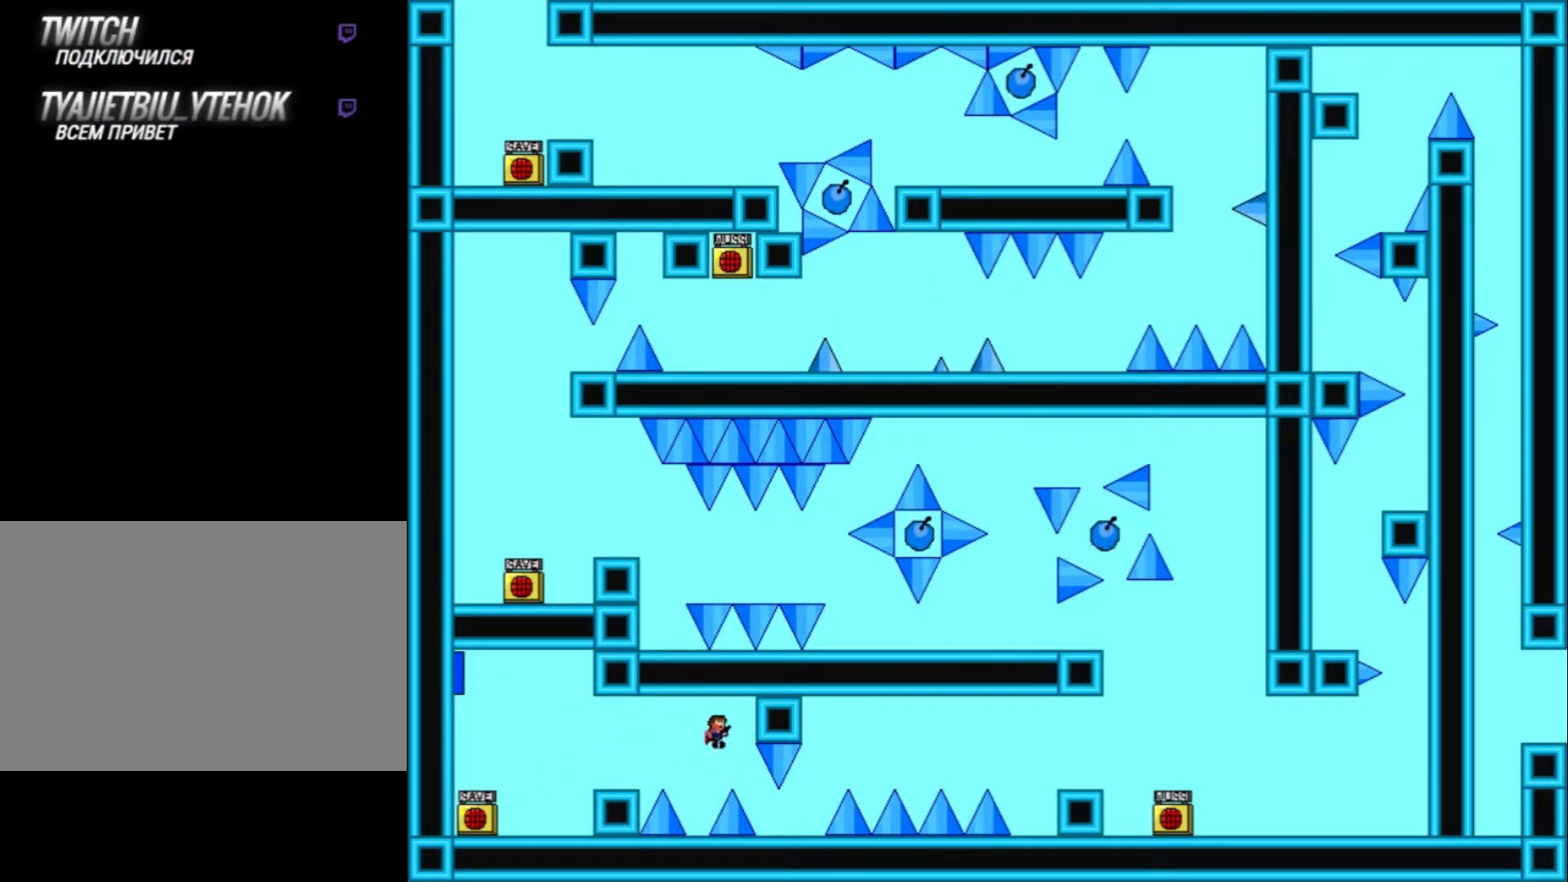
{"keys": ["right"], "events": [[267, "right", "down"]]}
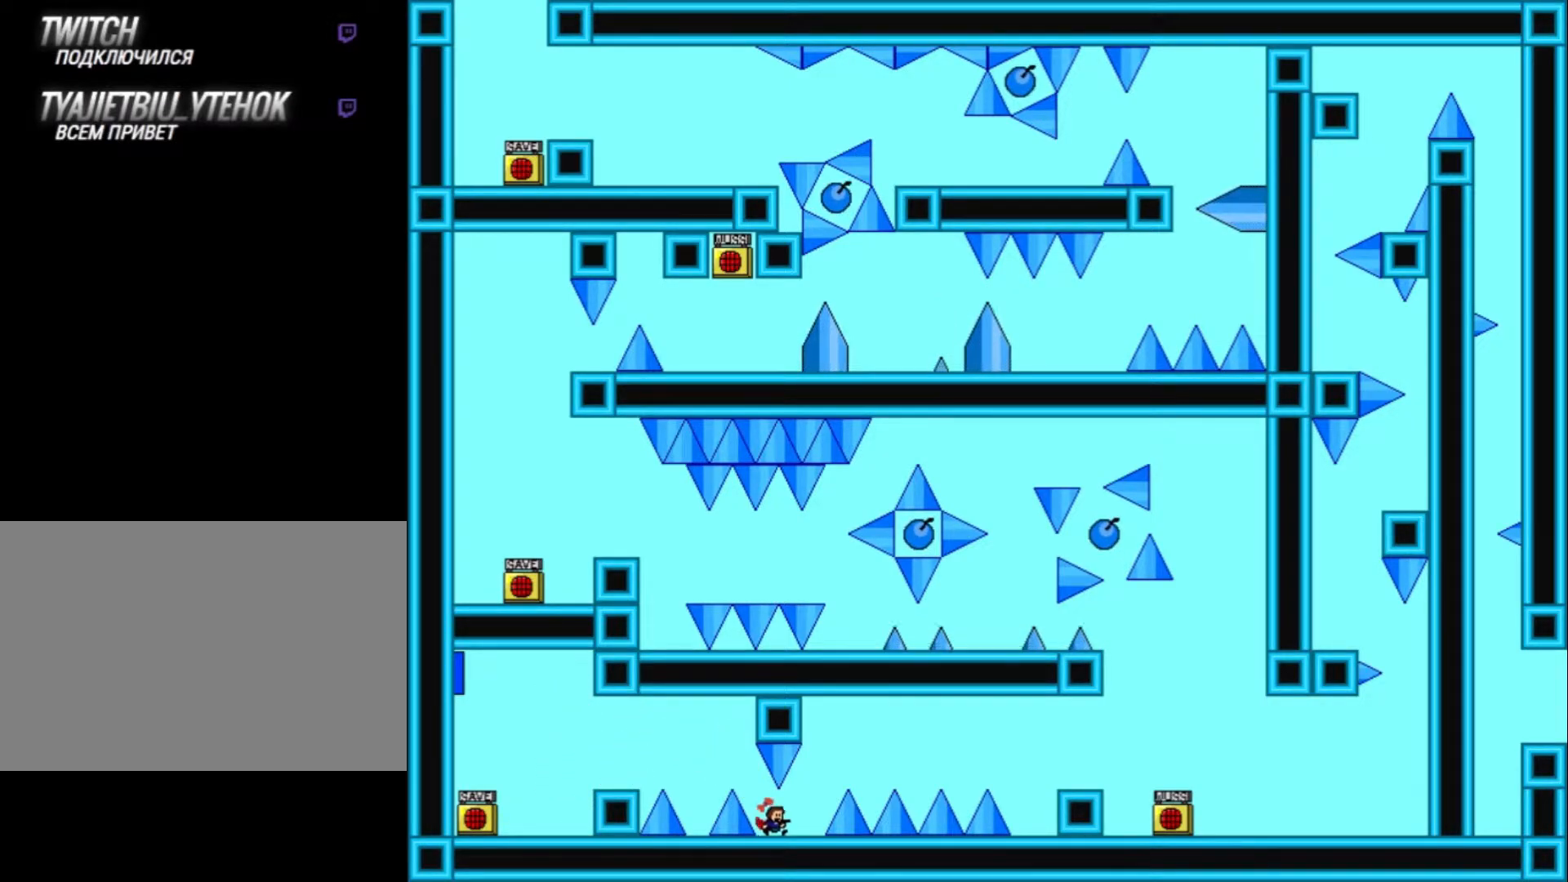
{"keys": [], "events": [[67, "right", "up"], [300, "right", "down"], [334, "right", "up"]]}
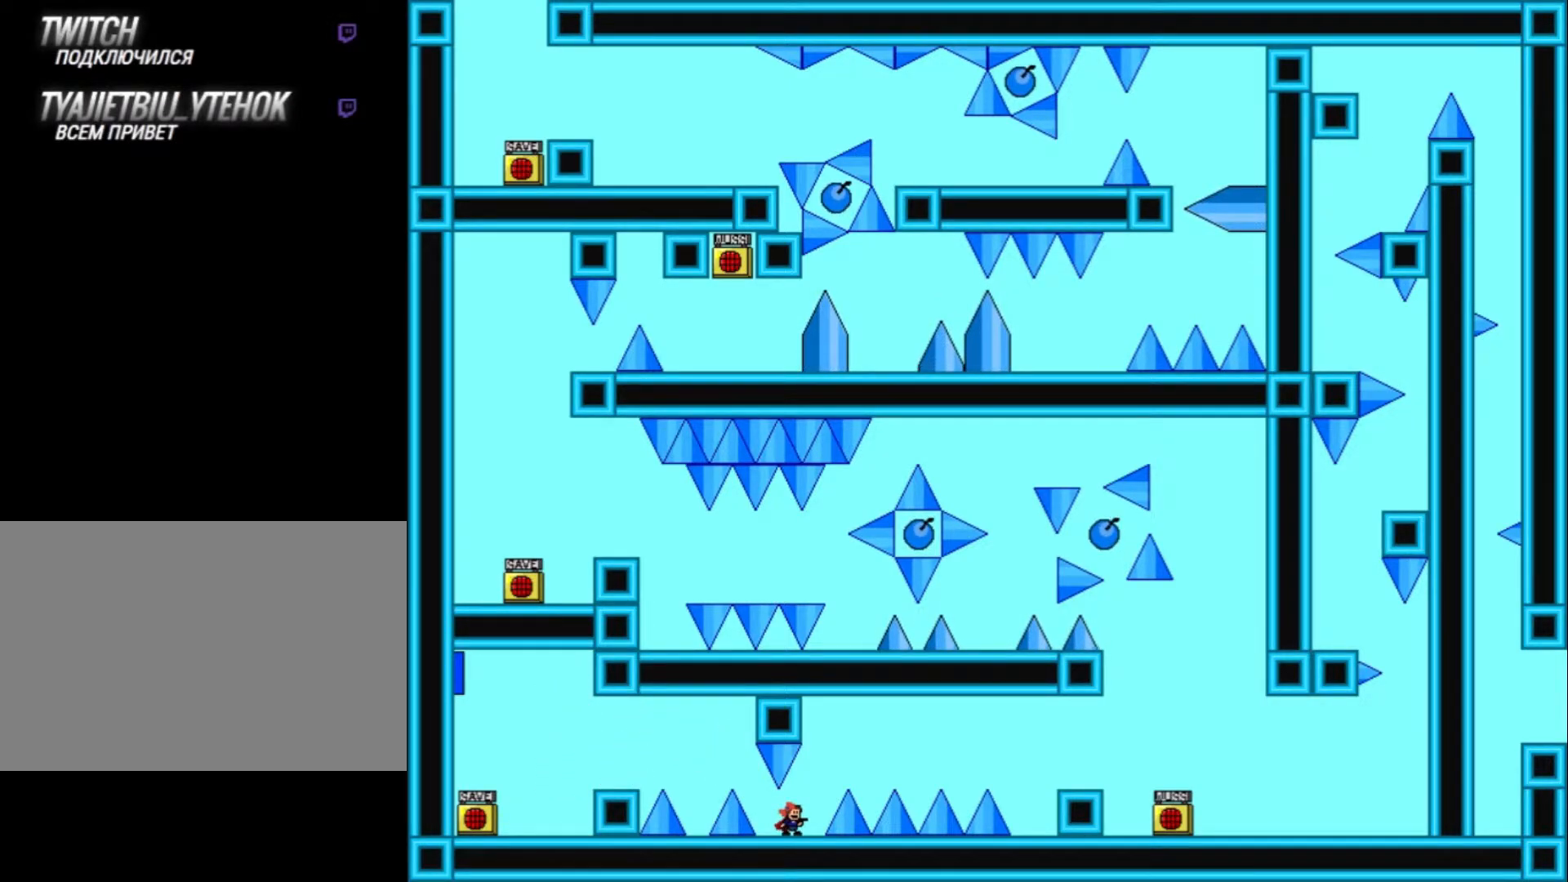
{"keys": ["right"], "events": [[34, "right", "down"], [100, "shift_l", "down"], [267, "shift_l", "up"]]}
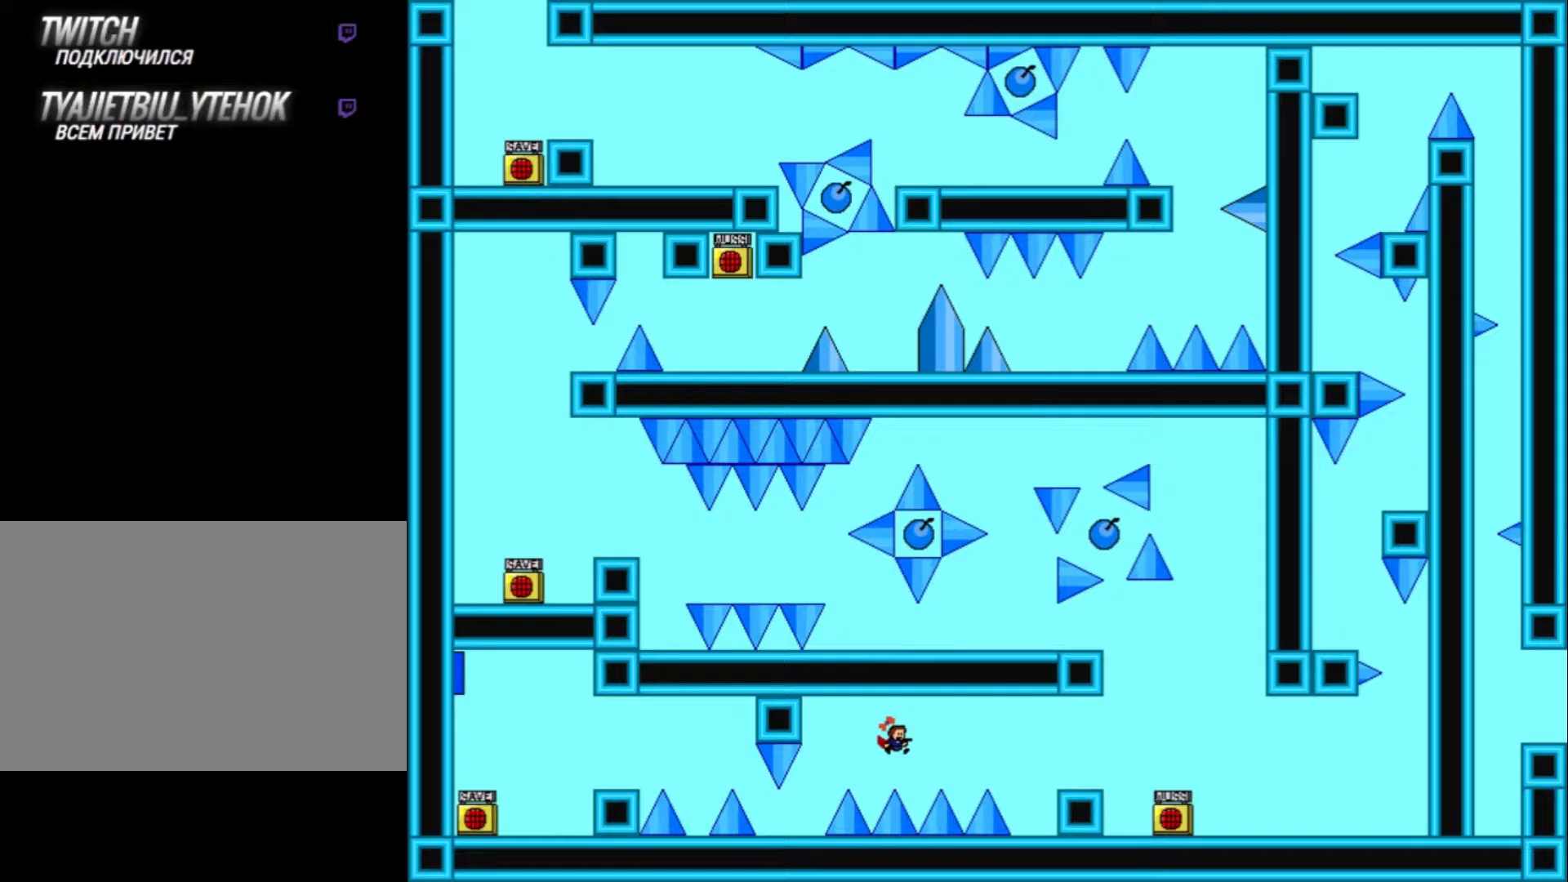
{"keys": ["right"], "events": [[100, "shift_l", "down"], [133, "shift_l", "up"]]}
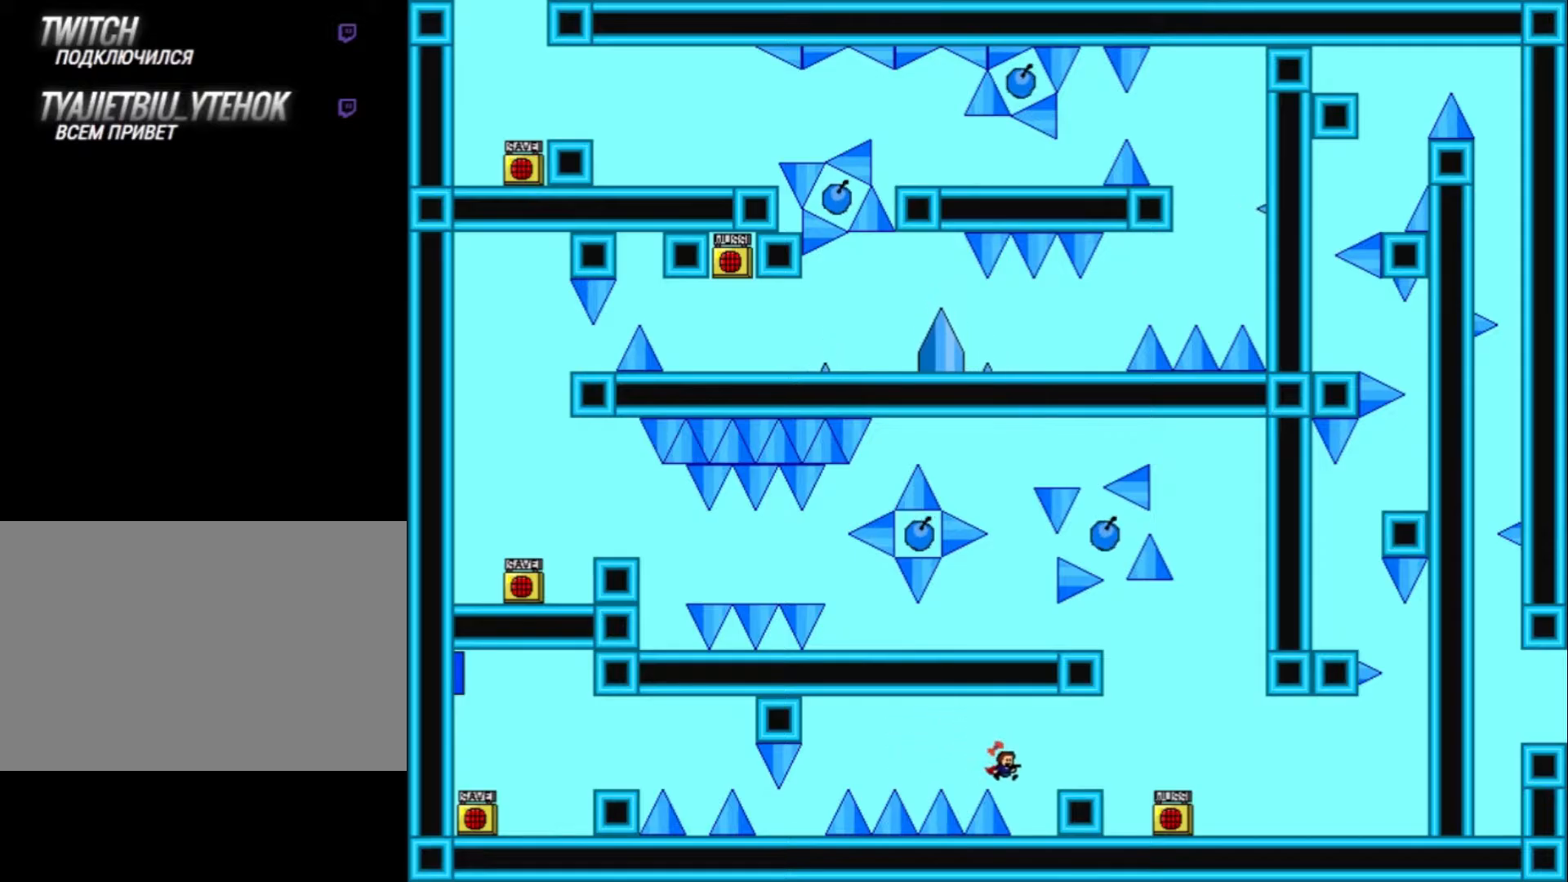
{"keys": ["right"], "events": [[200, "shift_l", "down"], [333, "shift_l", "up"]]}
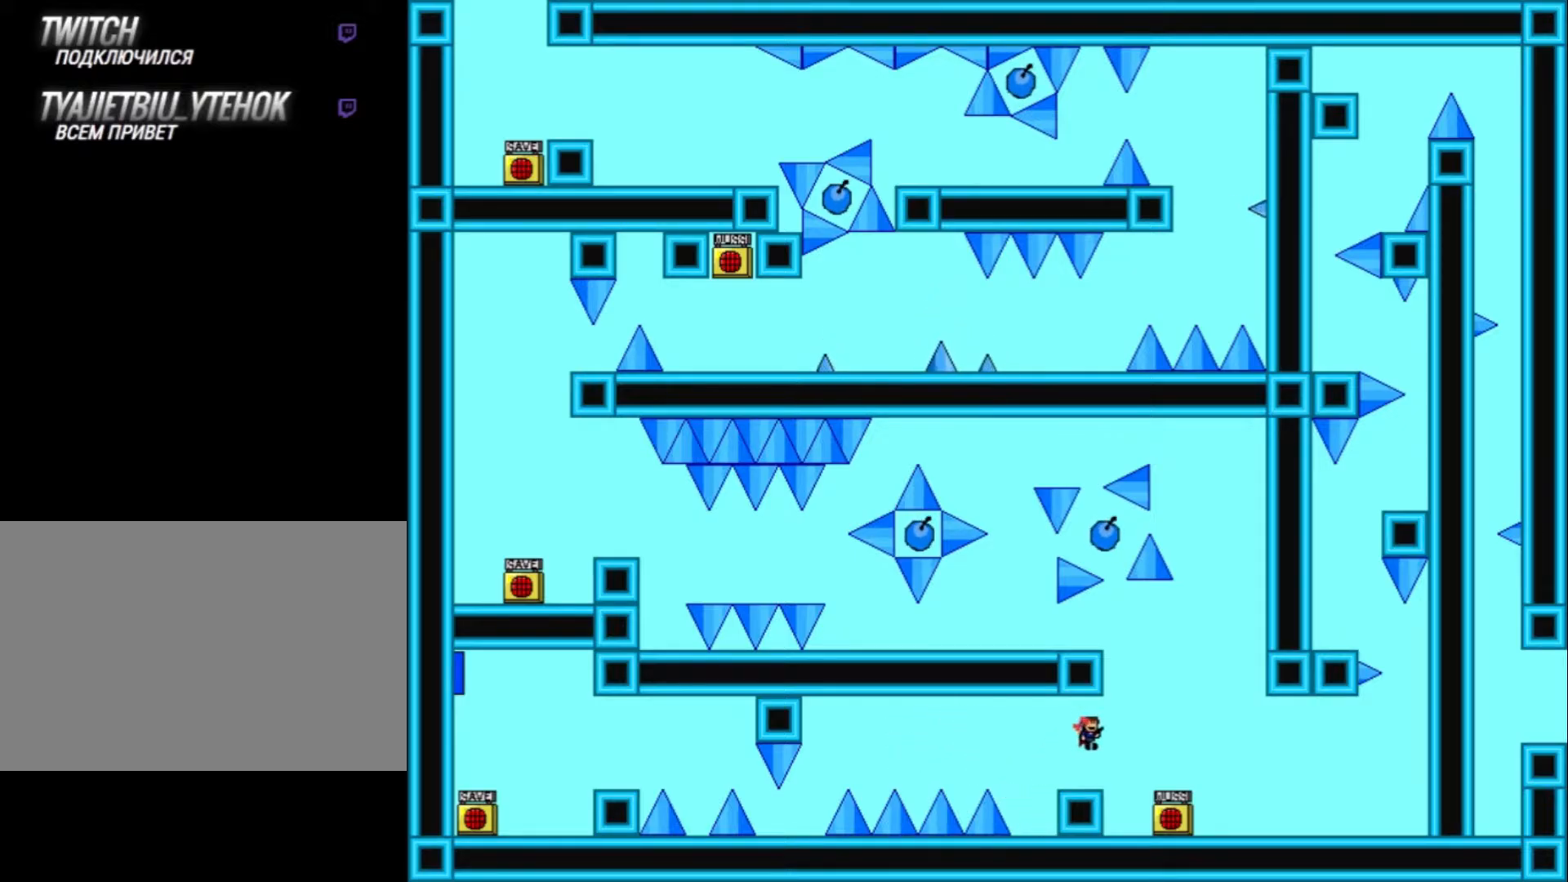
{"keys": ["right"], "events": []}
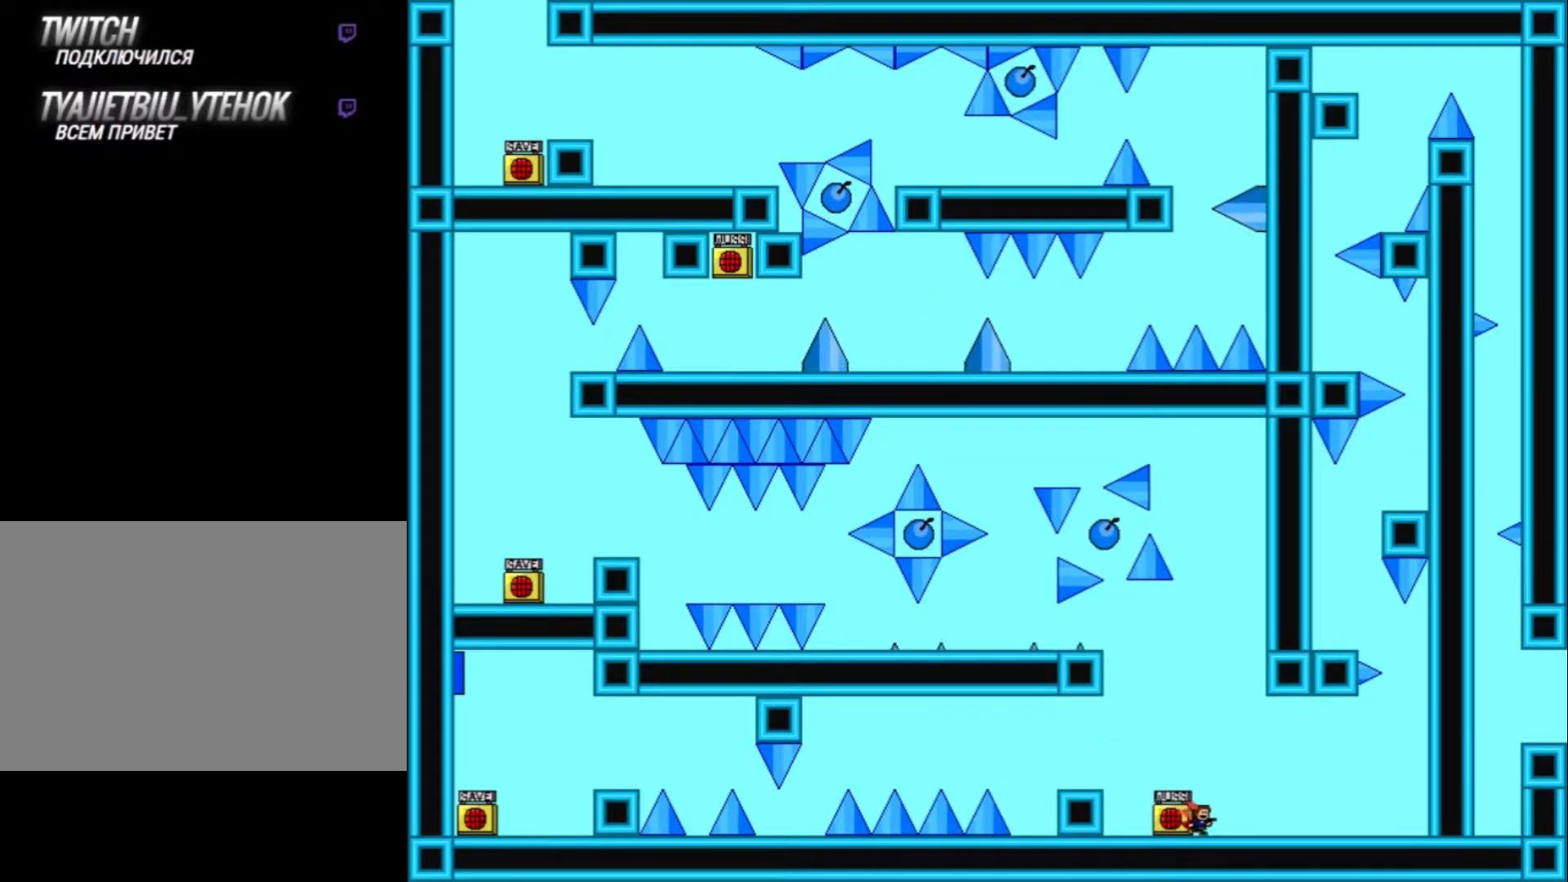
{"keys": ["right"], "events": []}
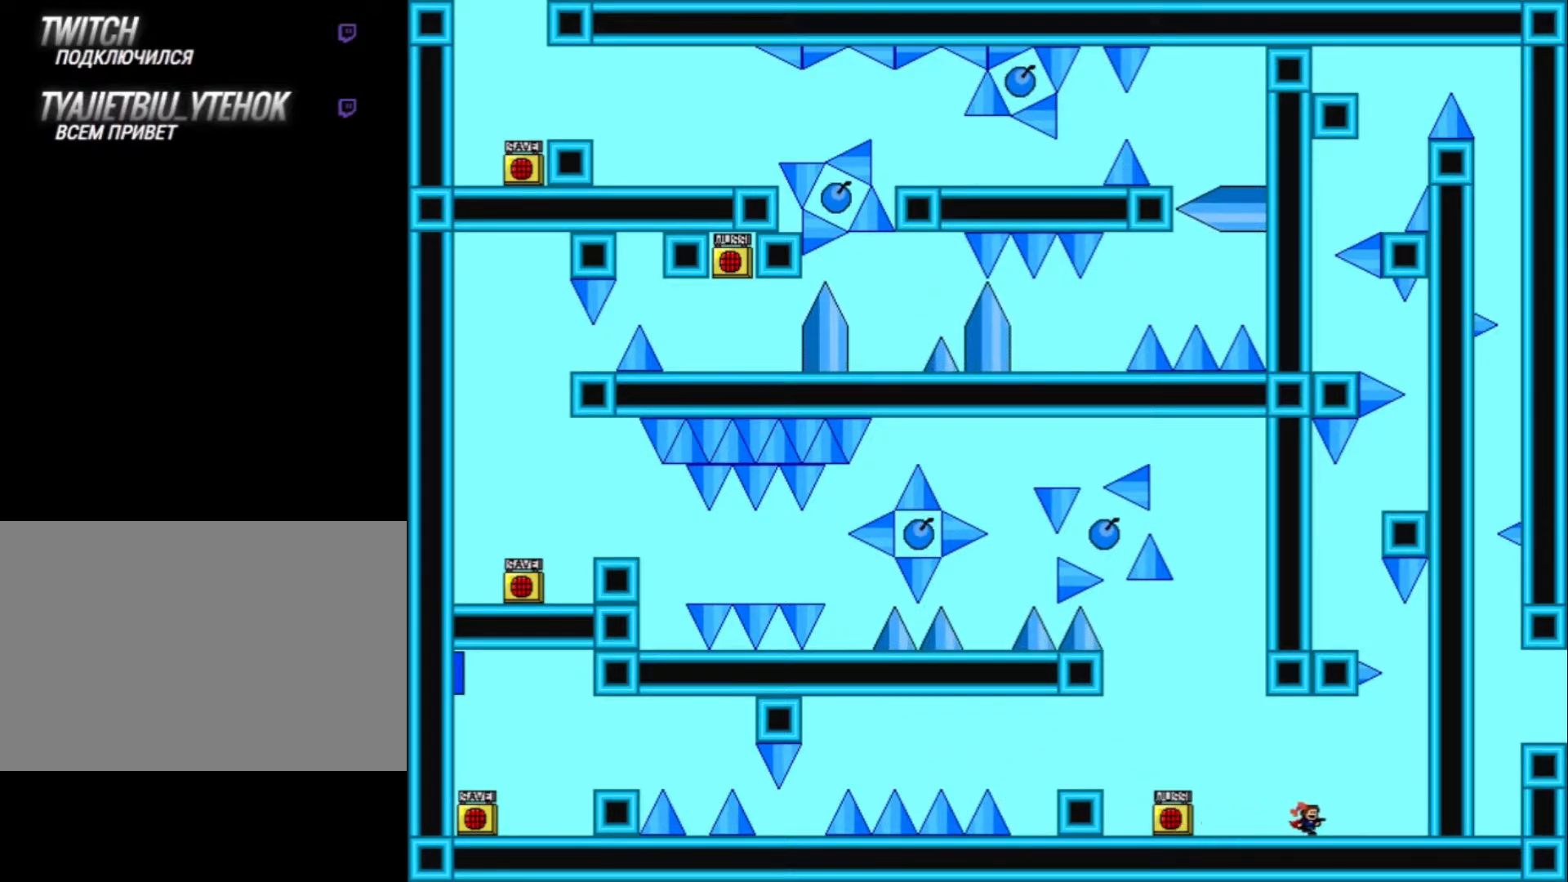
{"keys": ["shift_l"], "events": [[500, "right", "up"], [500, "shift_l", "down"]]}
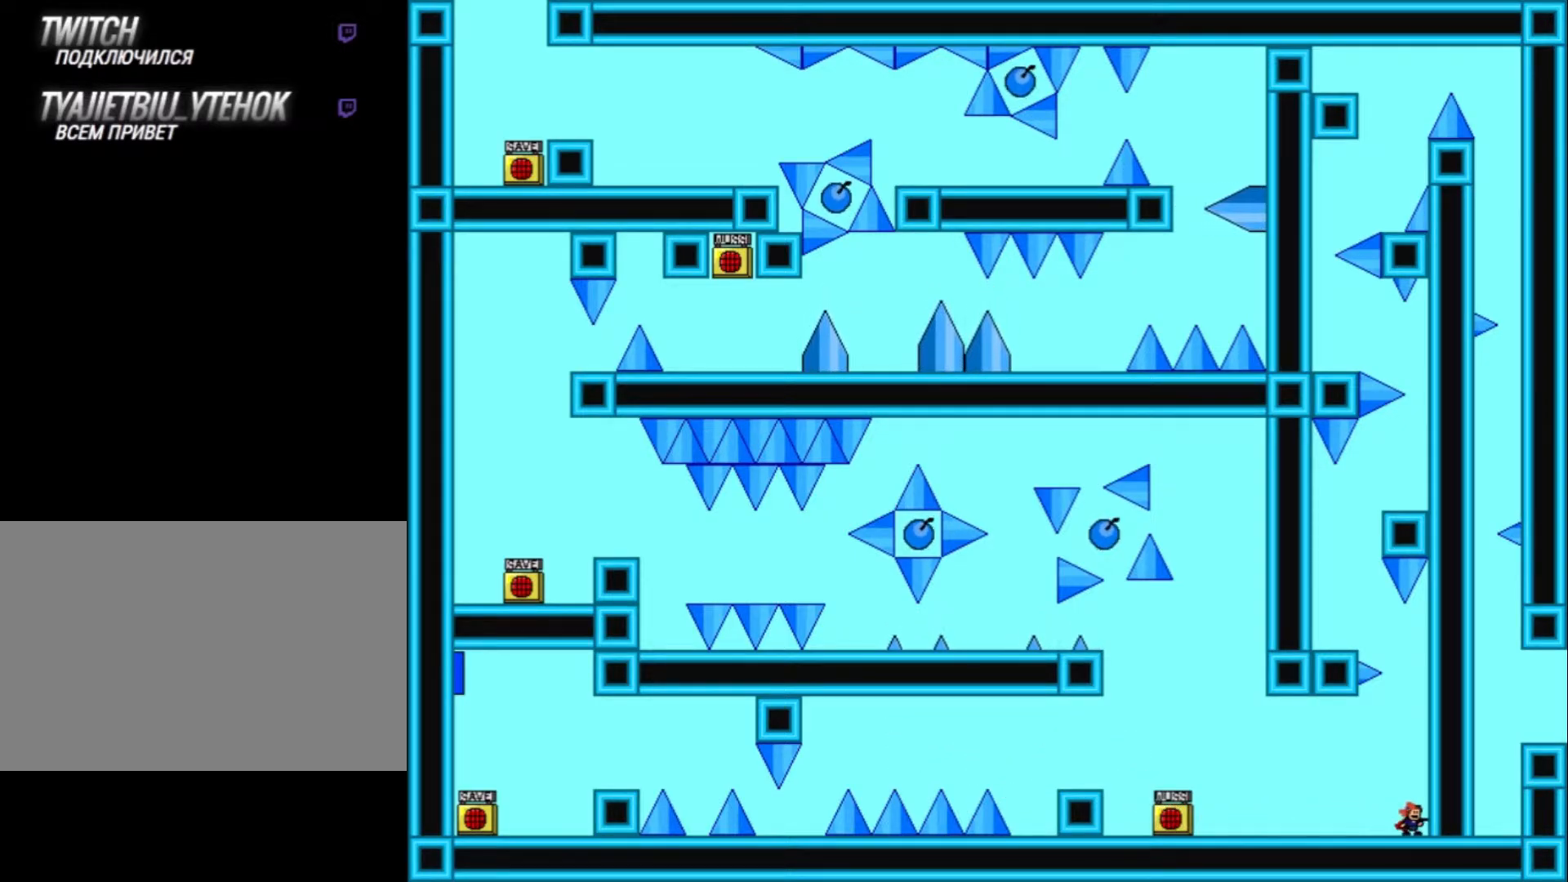
{"keys": ["left", "shift_l"], "events": [[333, "shift_l", "up"], [400, "shift_l", "down"], [500, "left", "down"]]}